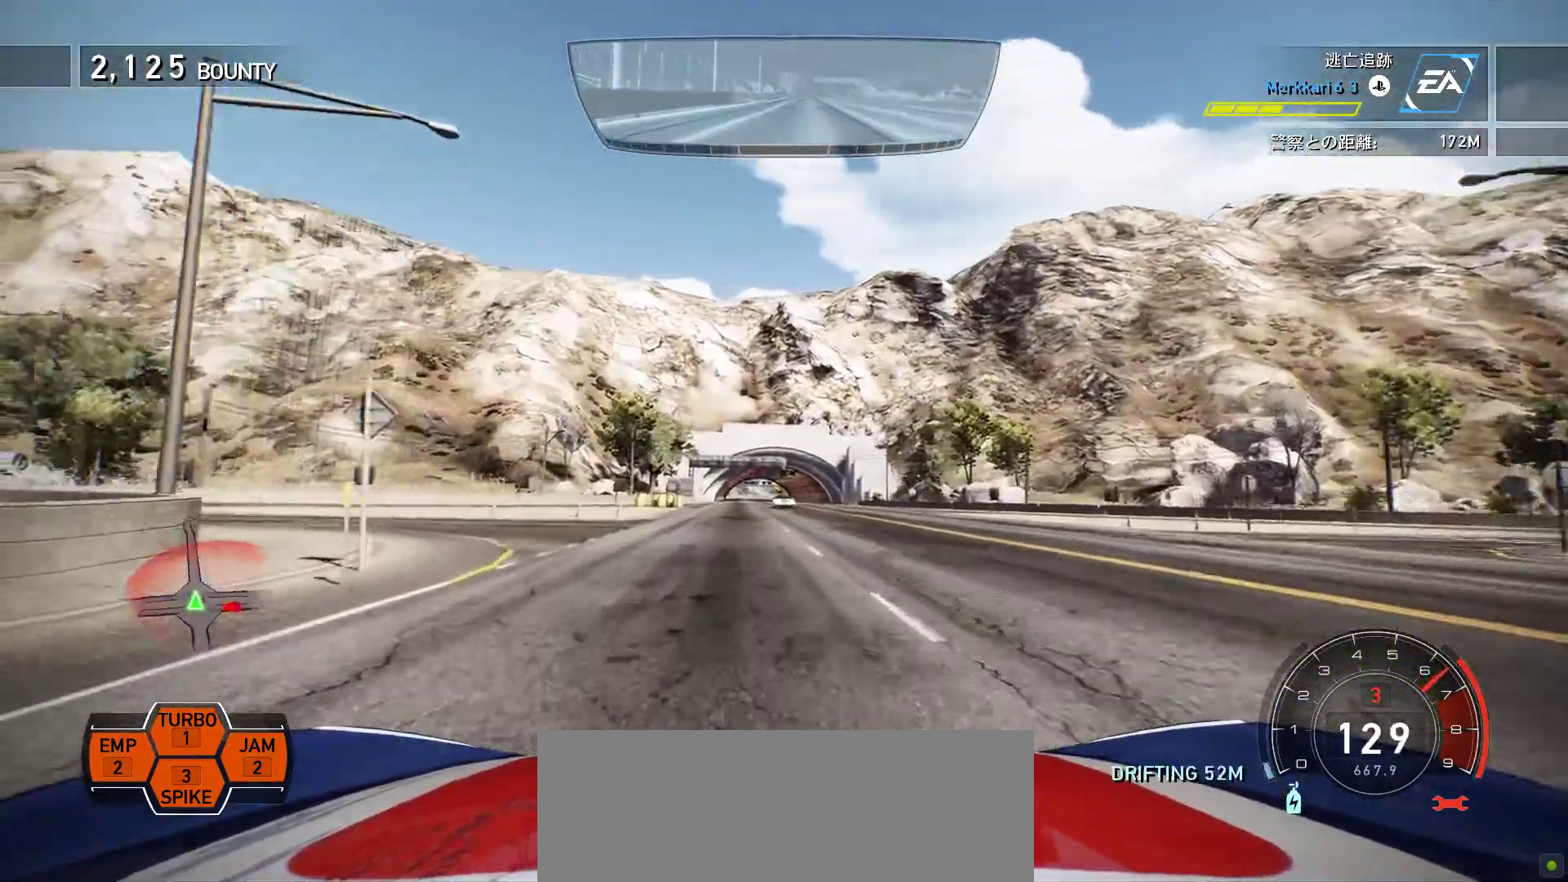
Gameplay with keyboard; each line is a JSON object with the keys held at the frame after it. "events" lists presses ("down") and releases ("up") of ".", "/", "0", "1", "2", "3", "4", "5", "6", "7", "8", "9", "a", "alt", "b", "c", "caps_lock", "comma", "ctrl", "d", "down", "e", "escape", "f", "f1", "f10", "f11", "f12", "f2", "f3", "f4", "f5", "f6", "f7", "f8", "f9", "g", "h", "i", "j", "k", "l", "left", "m", "minus", "n", "o", "p", "q", "r", "return", "right", "s", "semicolon", "shift", "space", "t", "tab", "u", "up", "v", "w", "x", "y" and "z" between this image and that frame as [ms after this image, input, new state], when the widget could be followed in between. No other keys are recorded. Mouse input is not recorded.
{"keys": ["f", "k"], "events": [[483, "f", "down"]]}
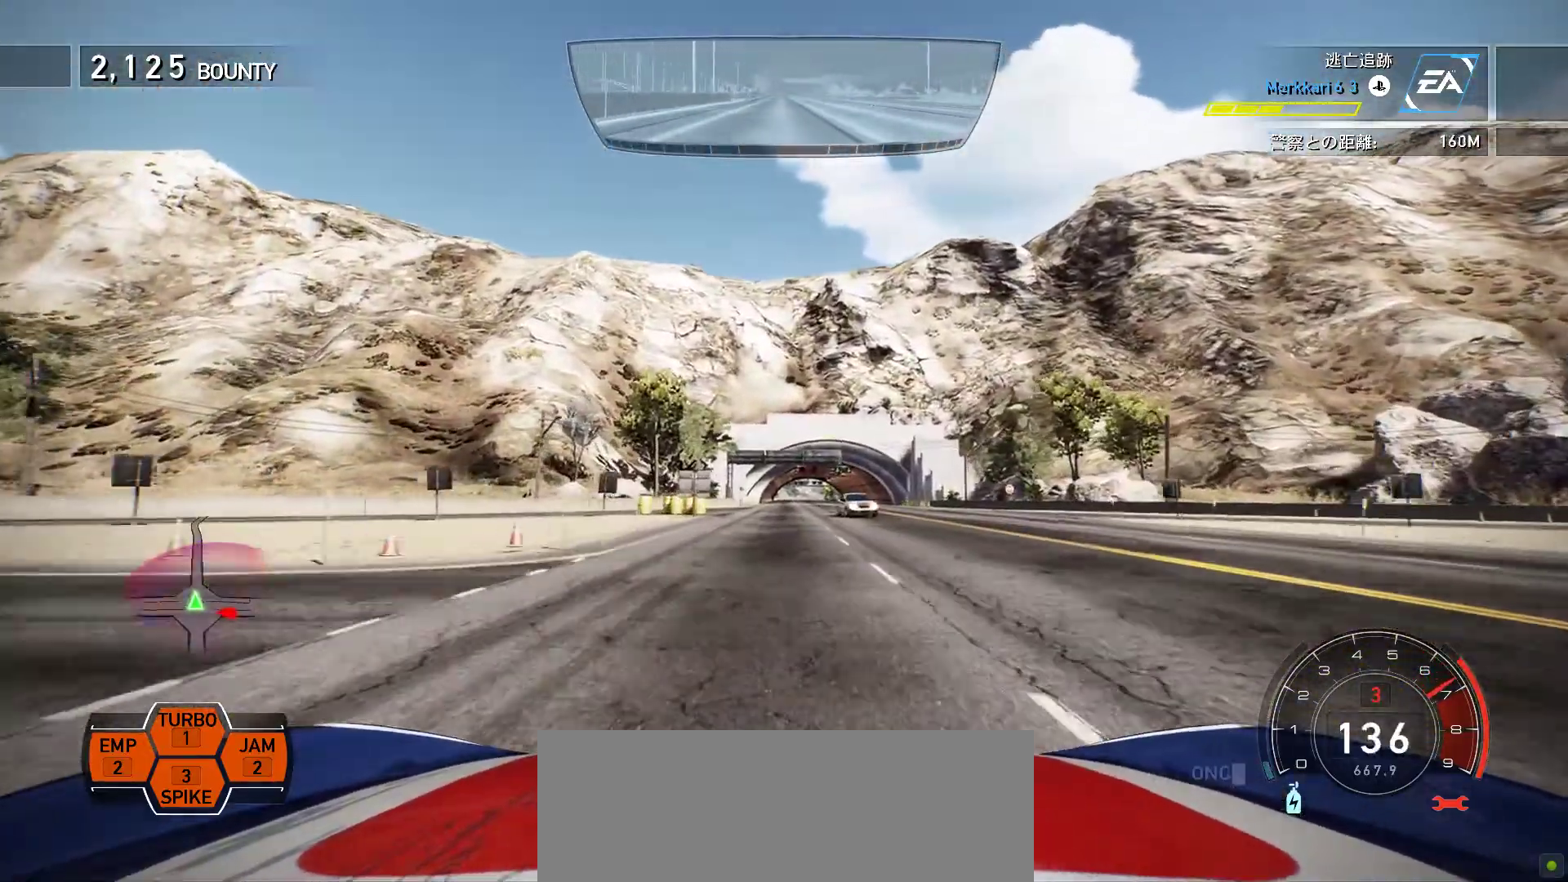
{"keys": ["k"], "events": [[100, "f", "up"], [233, "f", "down"], [300, "f", "up"]]}
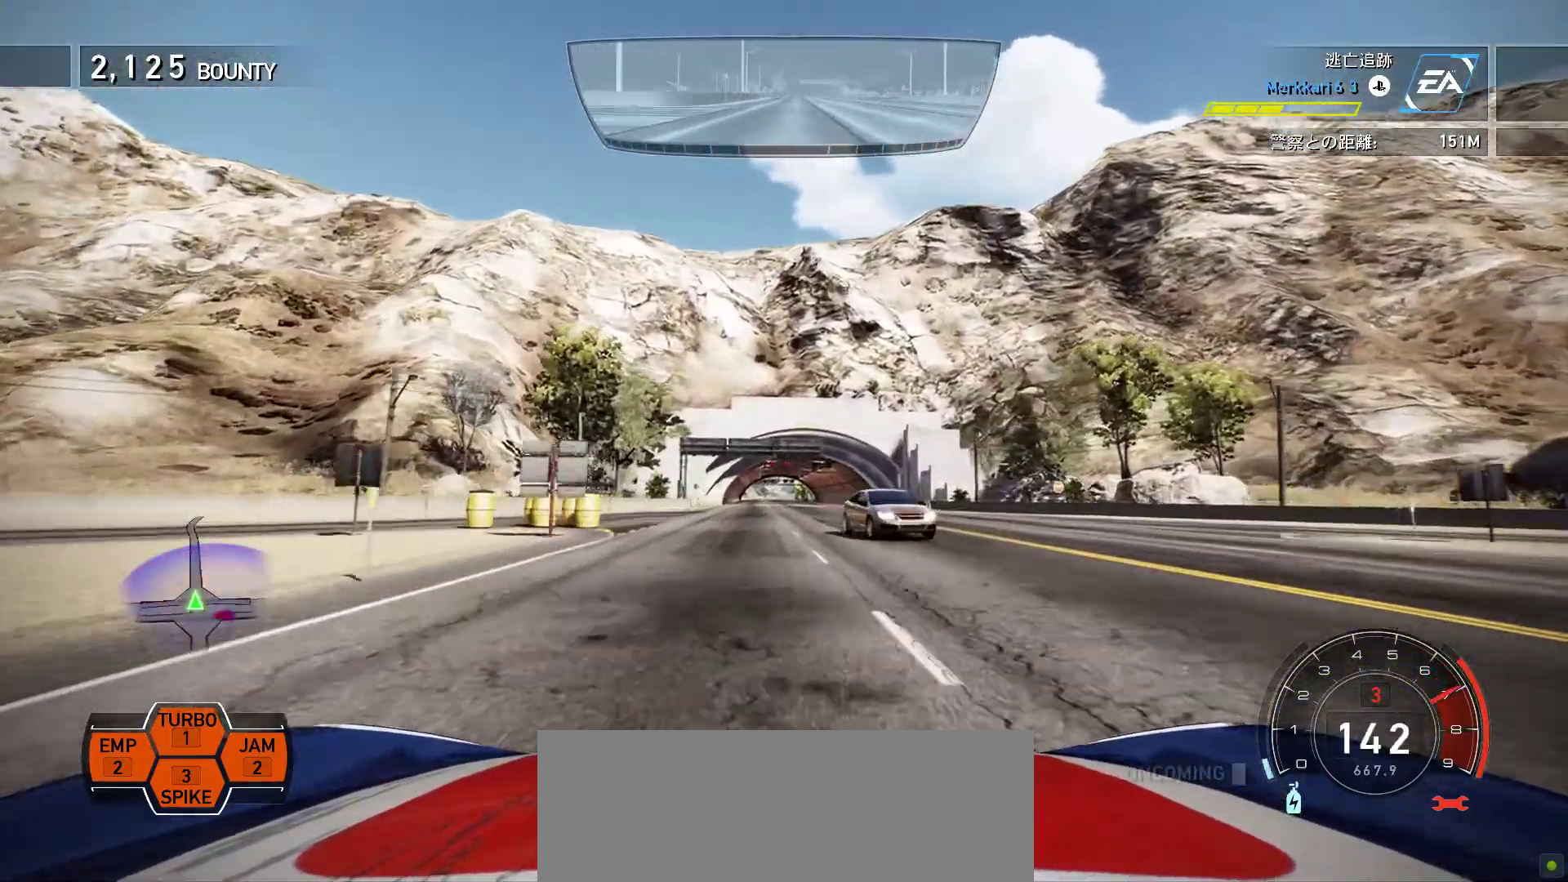
{"keys": ["k"], "events": [[50, "f", "down"], [133, "f", "up"]]}
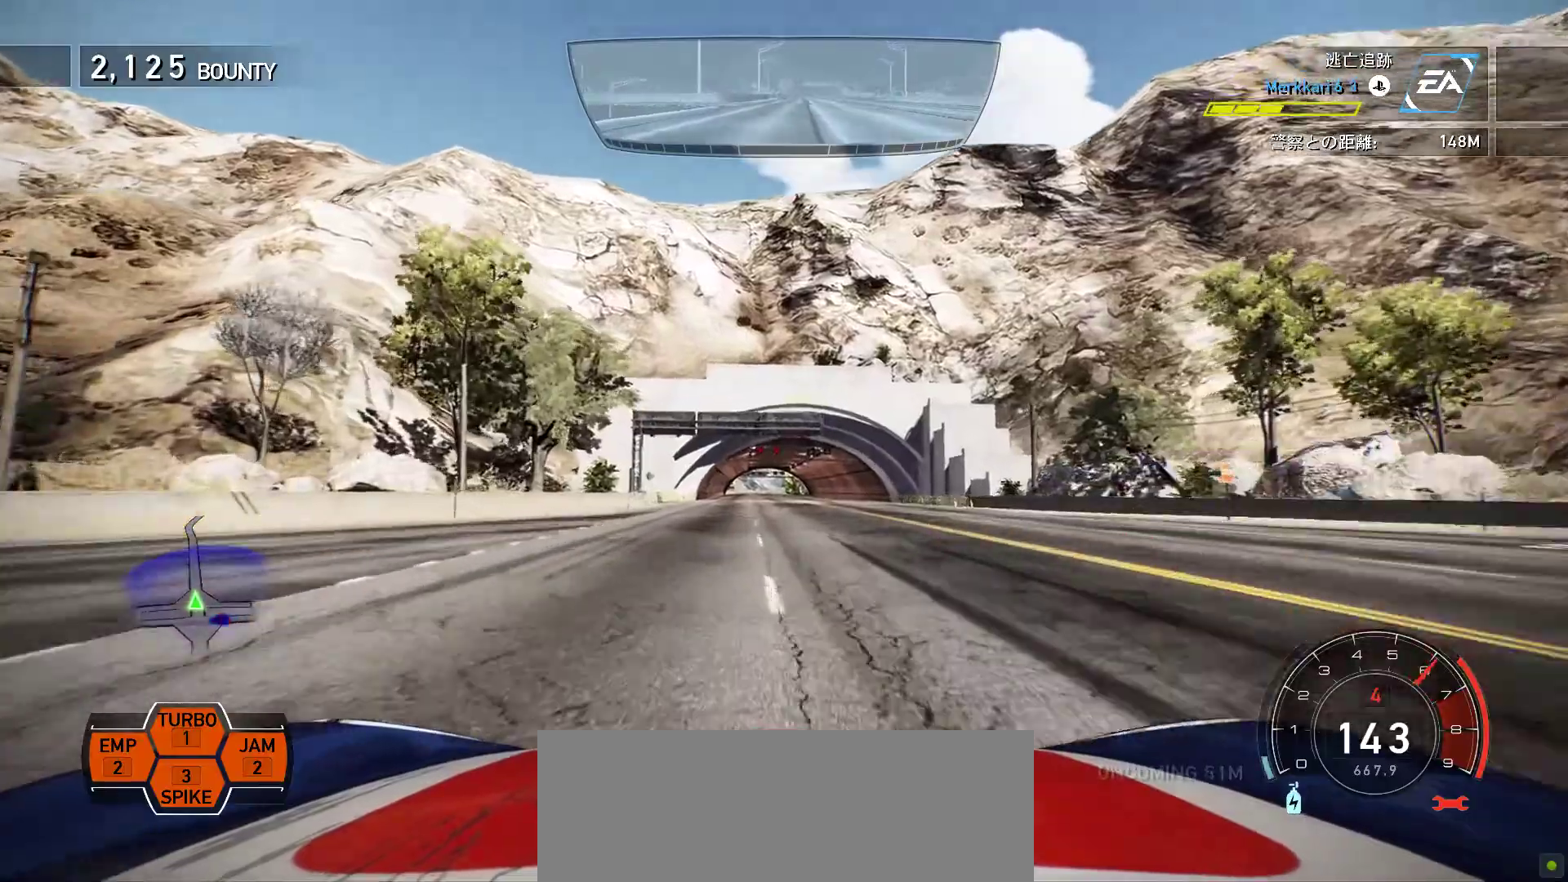
{"keys": ["k"], "events": []}
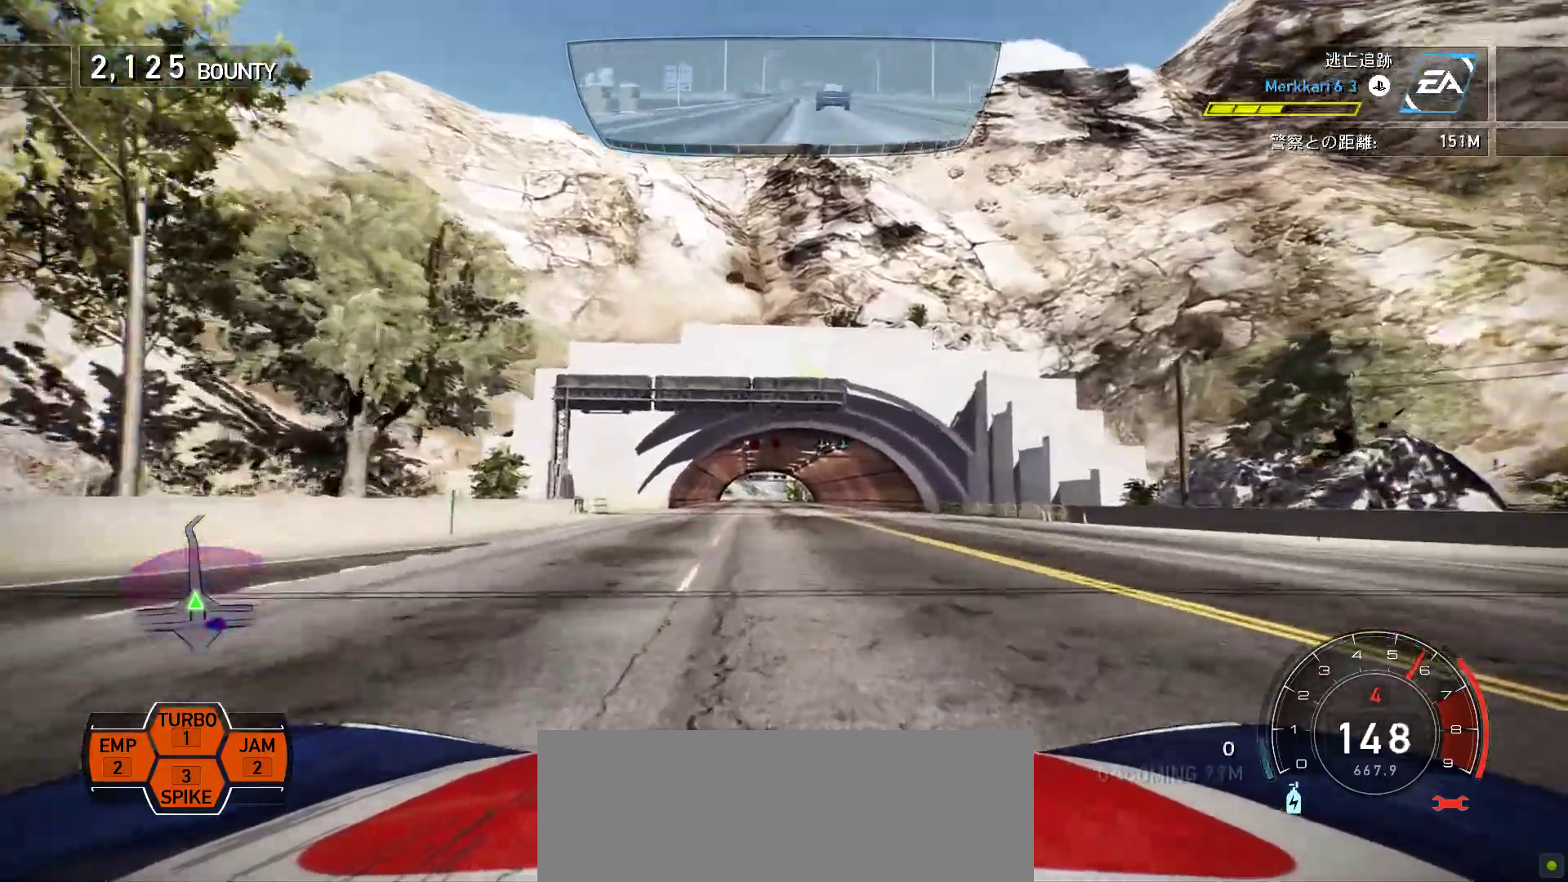
{"keys": ["k"], "events": []}
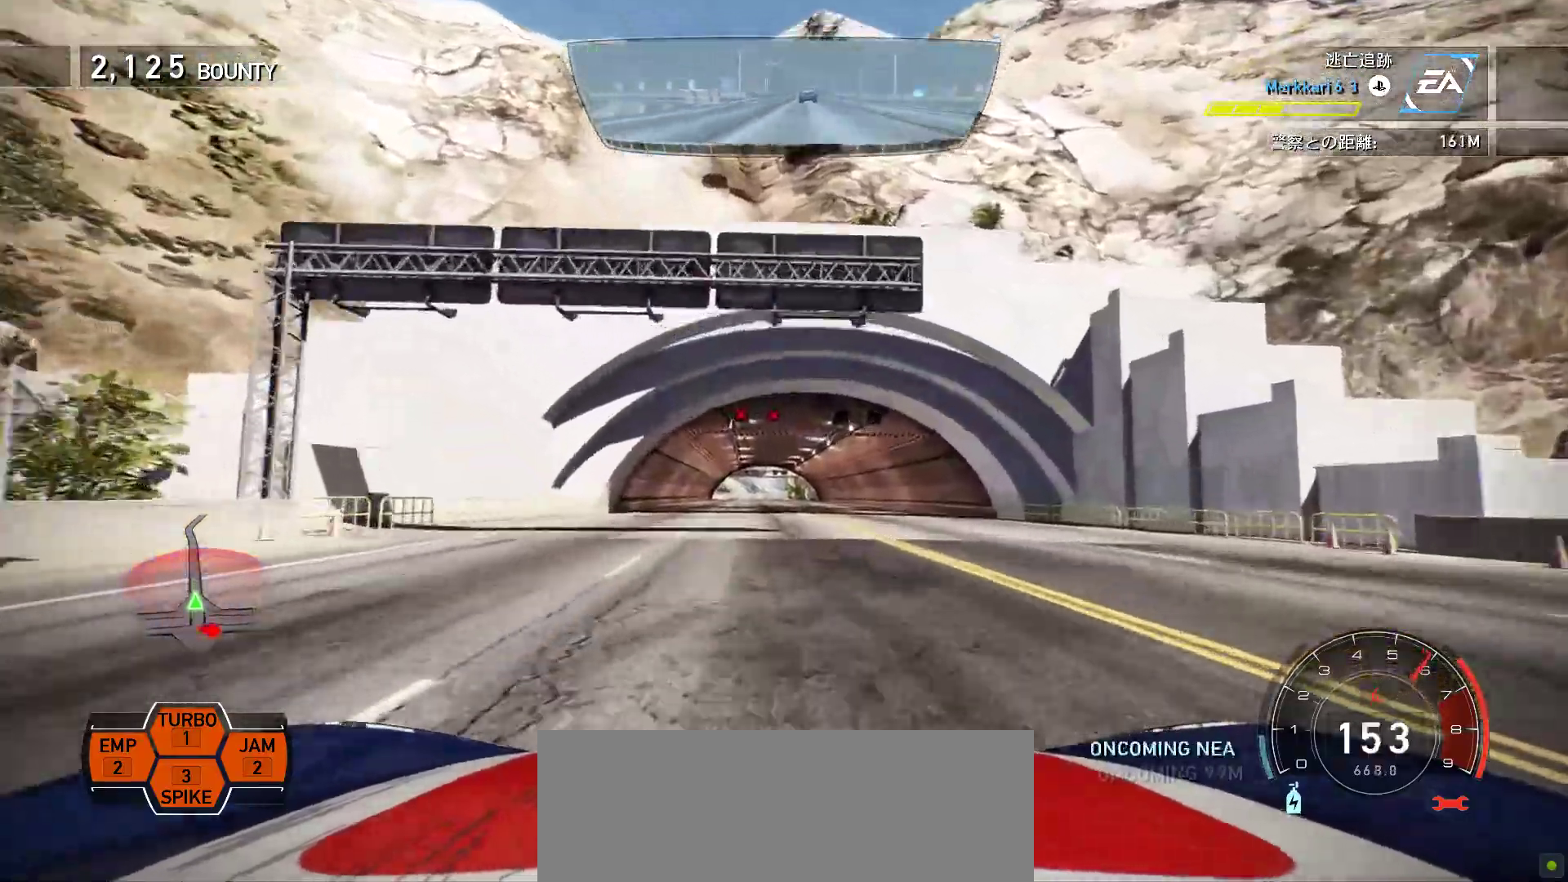
{"keys": ["k"], "events": [[100, "s", "down"], [233, "s", "up"]]}
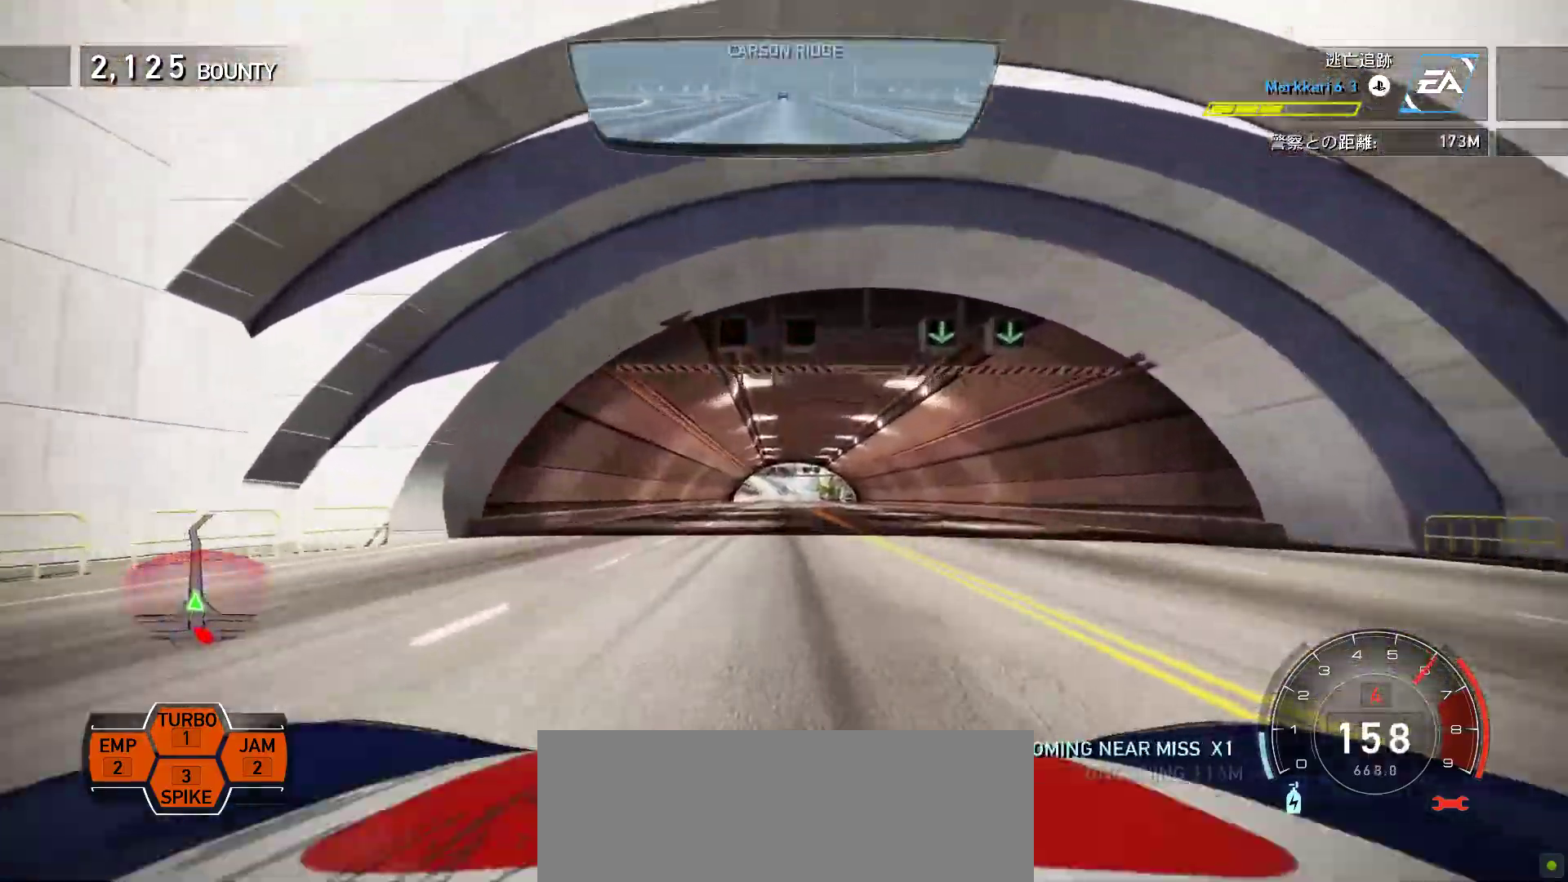
{"keys": ["k"], "events": [[150, "s", "down"], [200, "s", "up"]]}
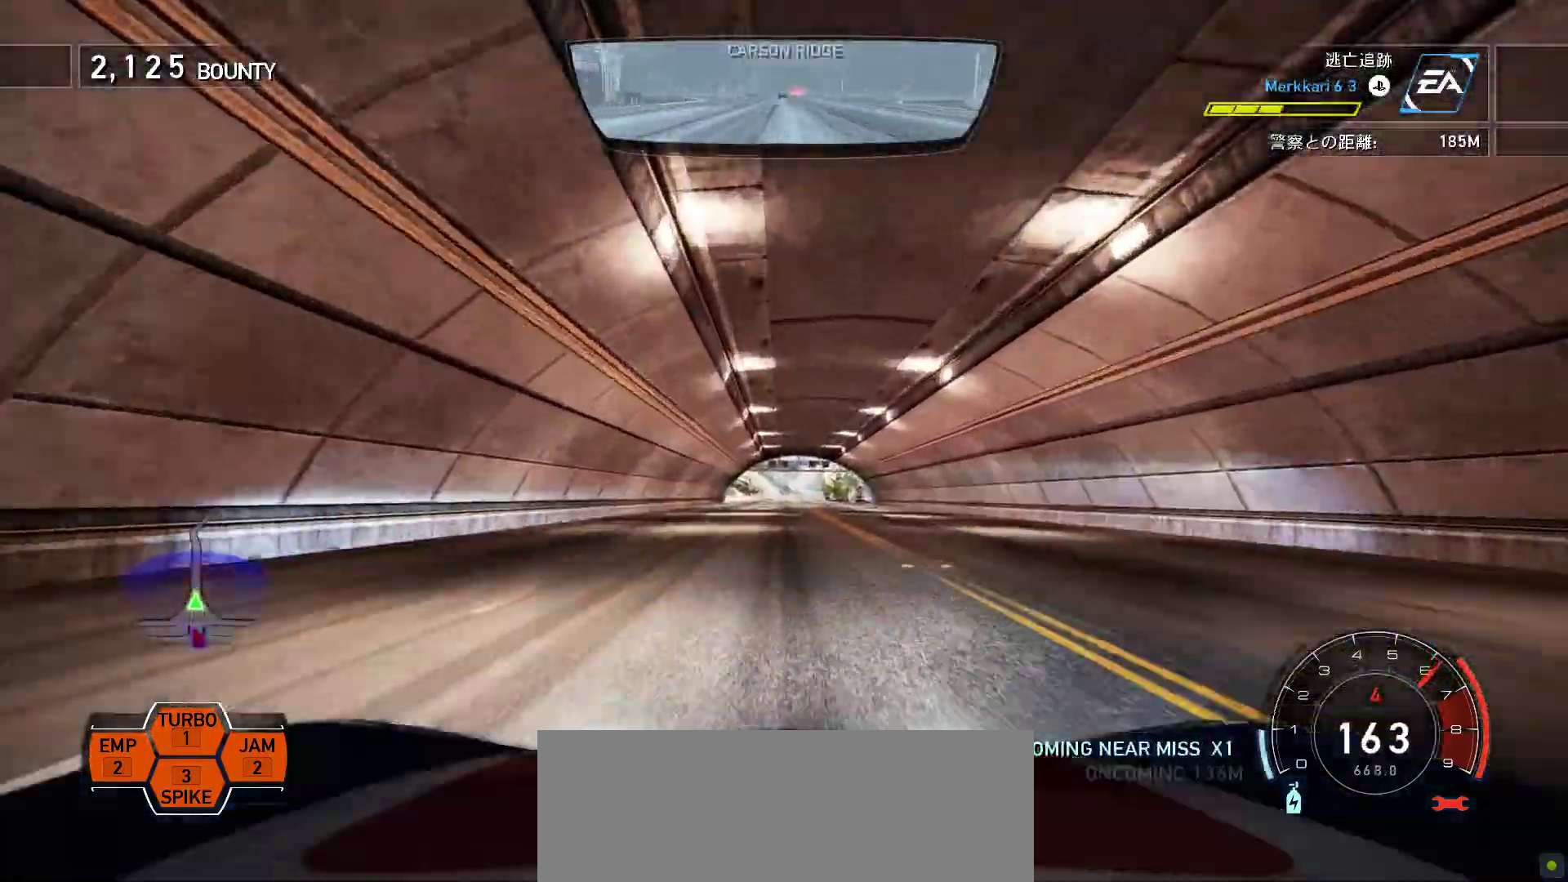
{"keys": ["k"], "events": []}
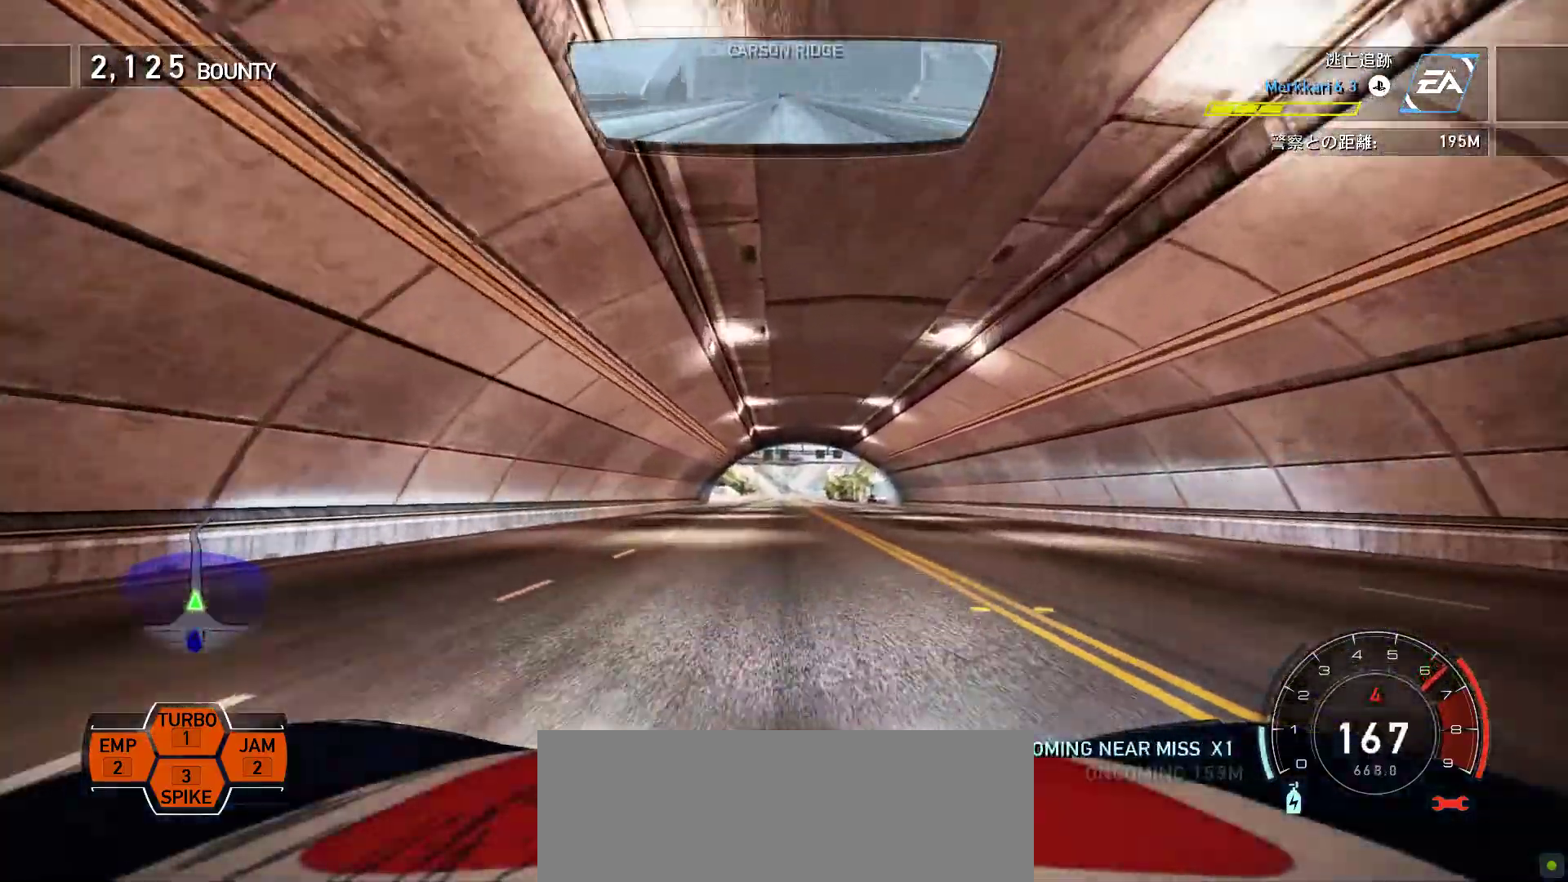
{"keys": ["k"], "events": []}
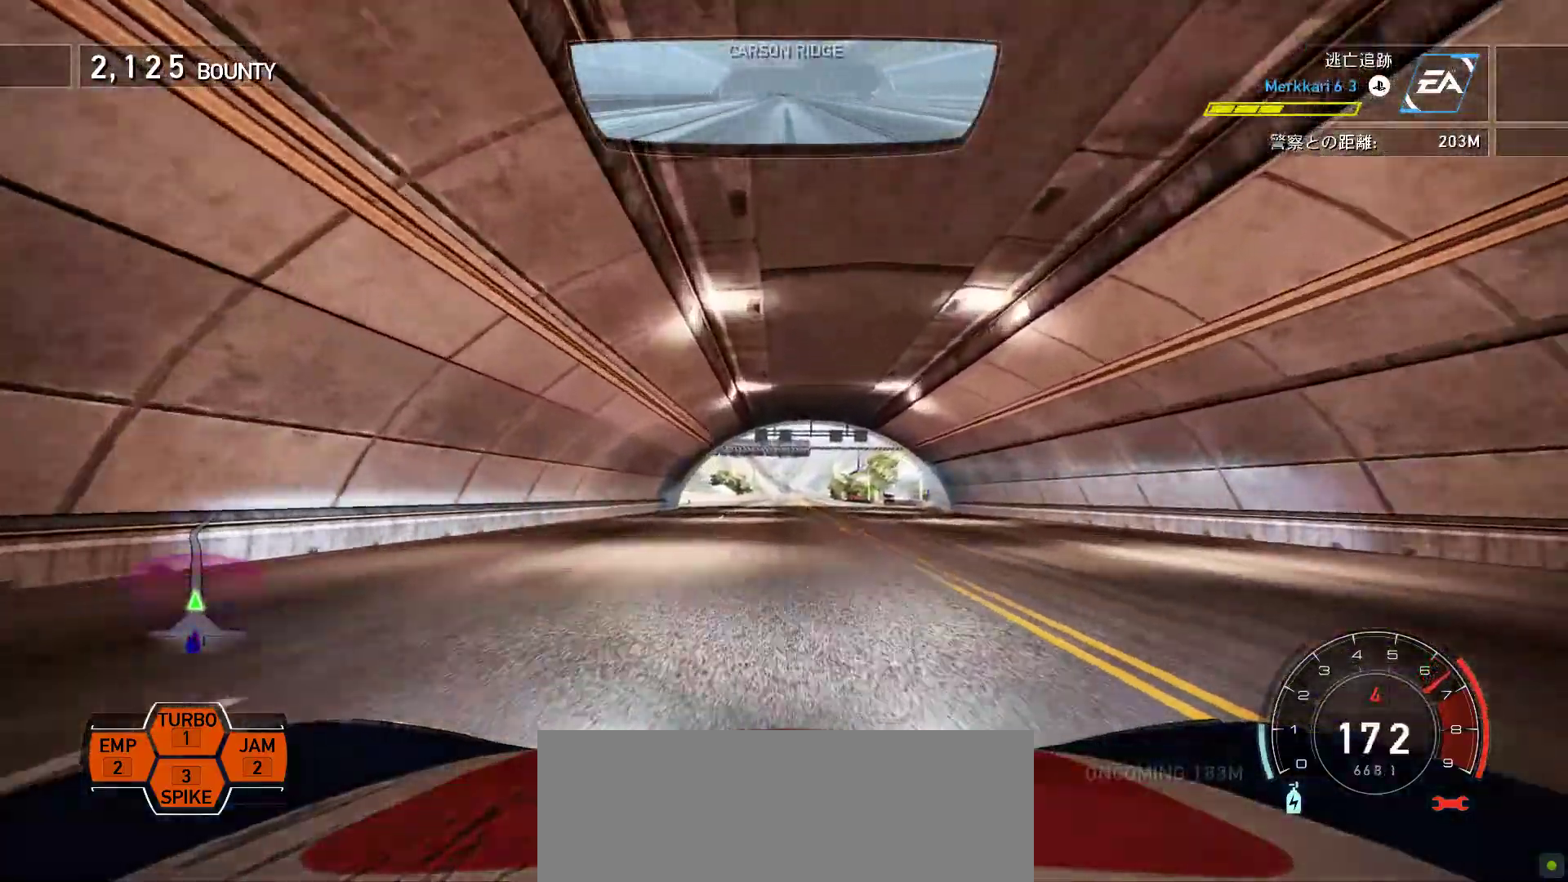
{"keys": ["k"], "events": []}
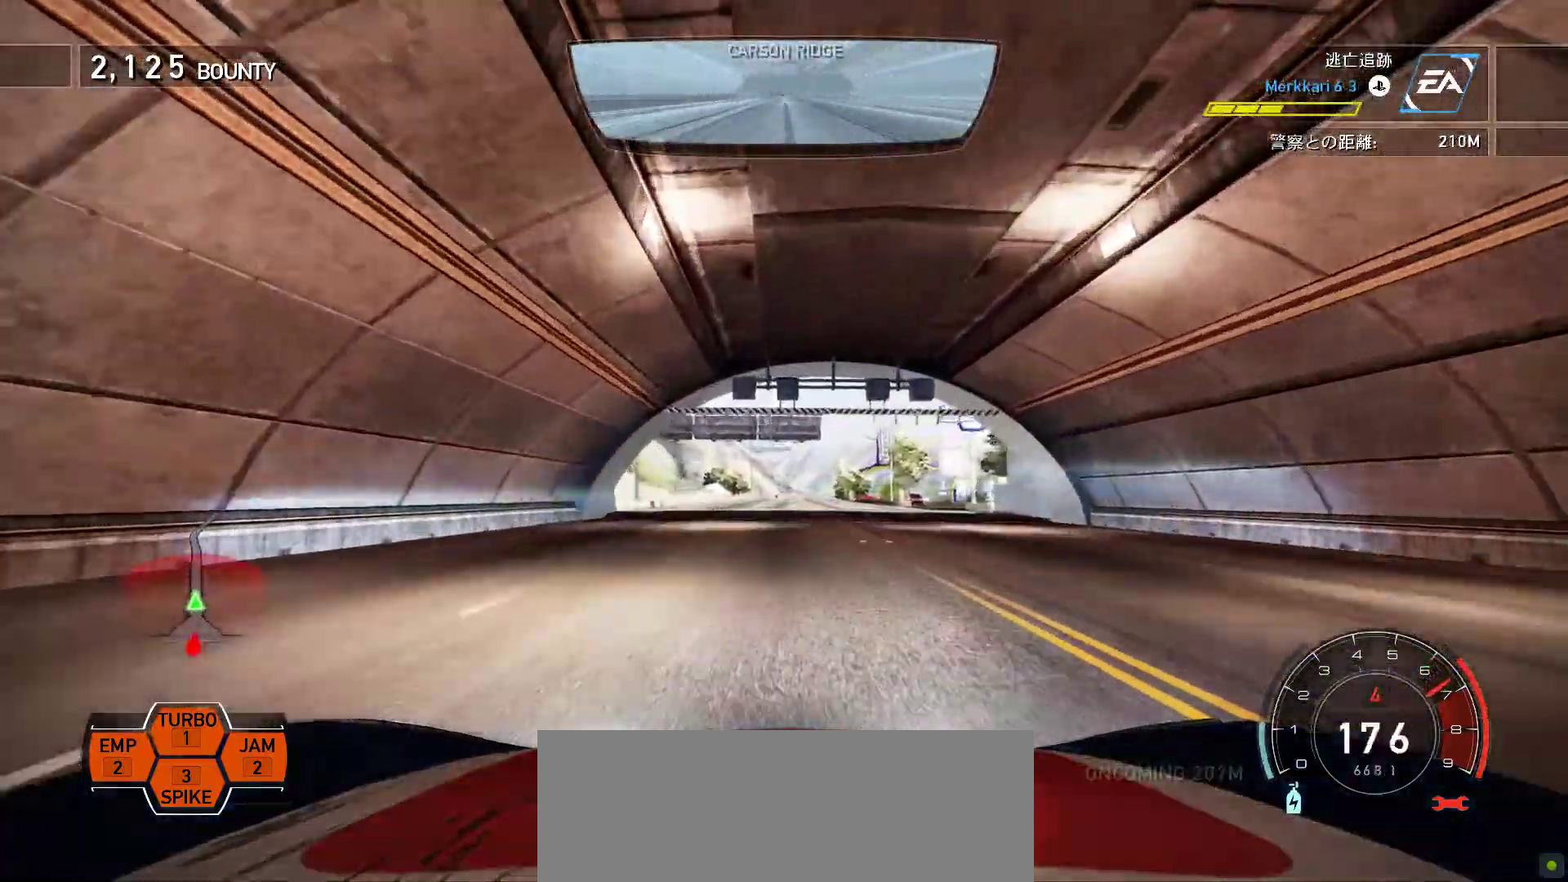
{"keys": ["k"], "events": []}
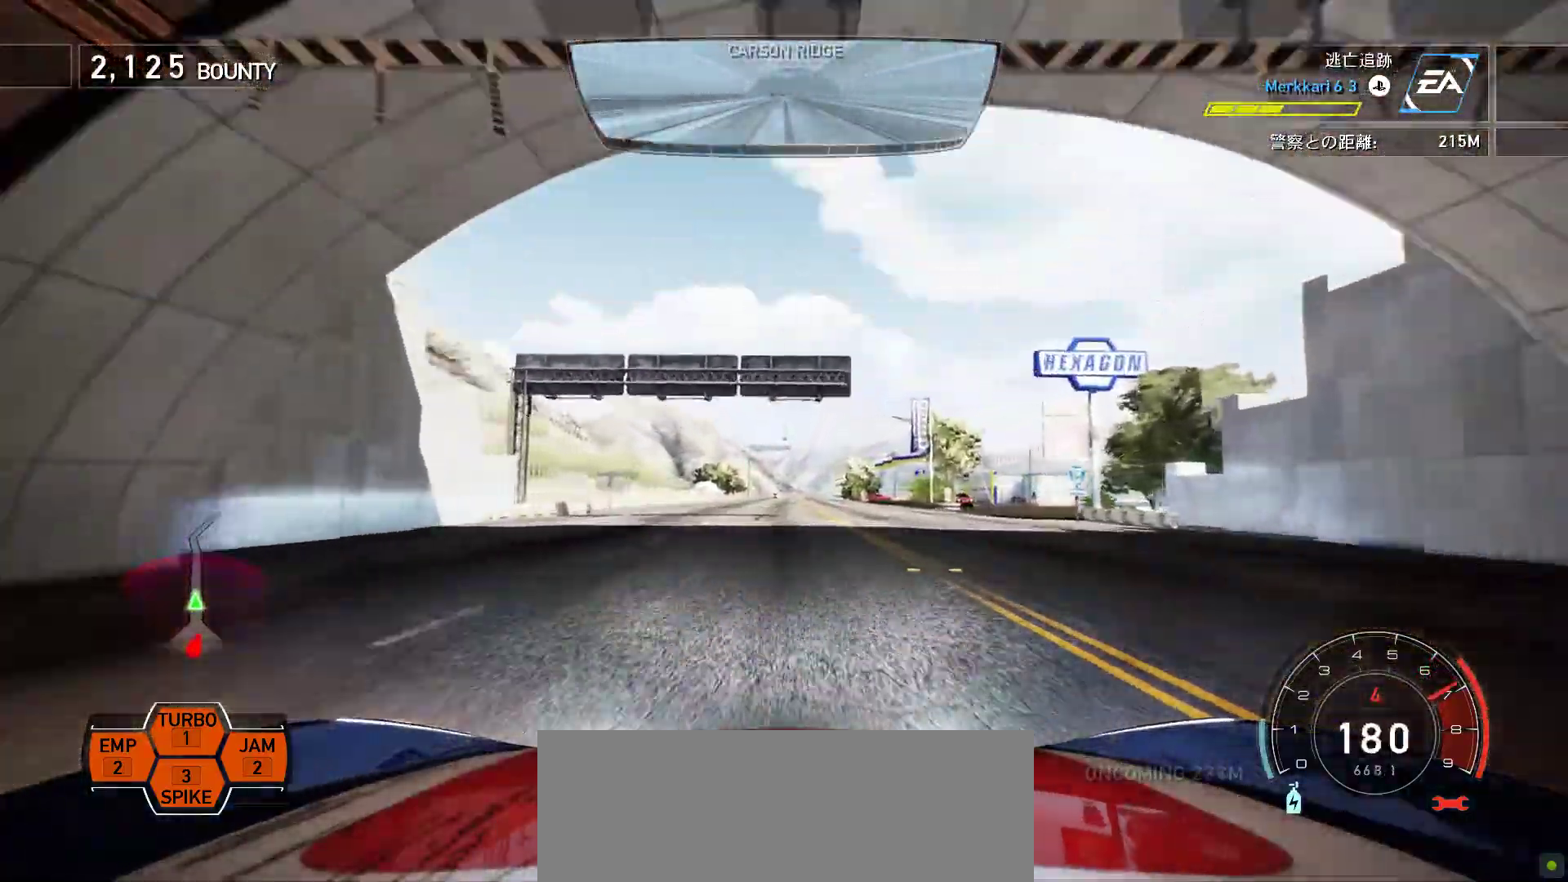
{"keys": ["k"], "events": [[83, "s", "down"], [150, "s", "up"]]}
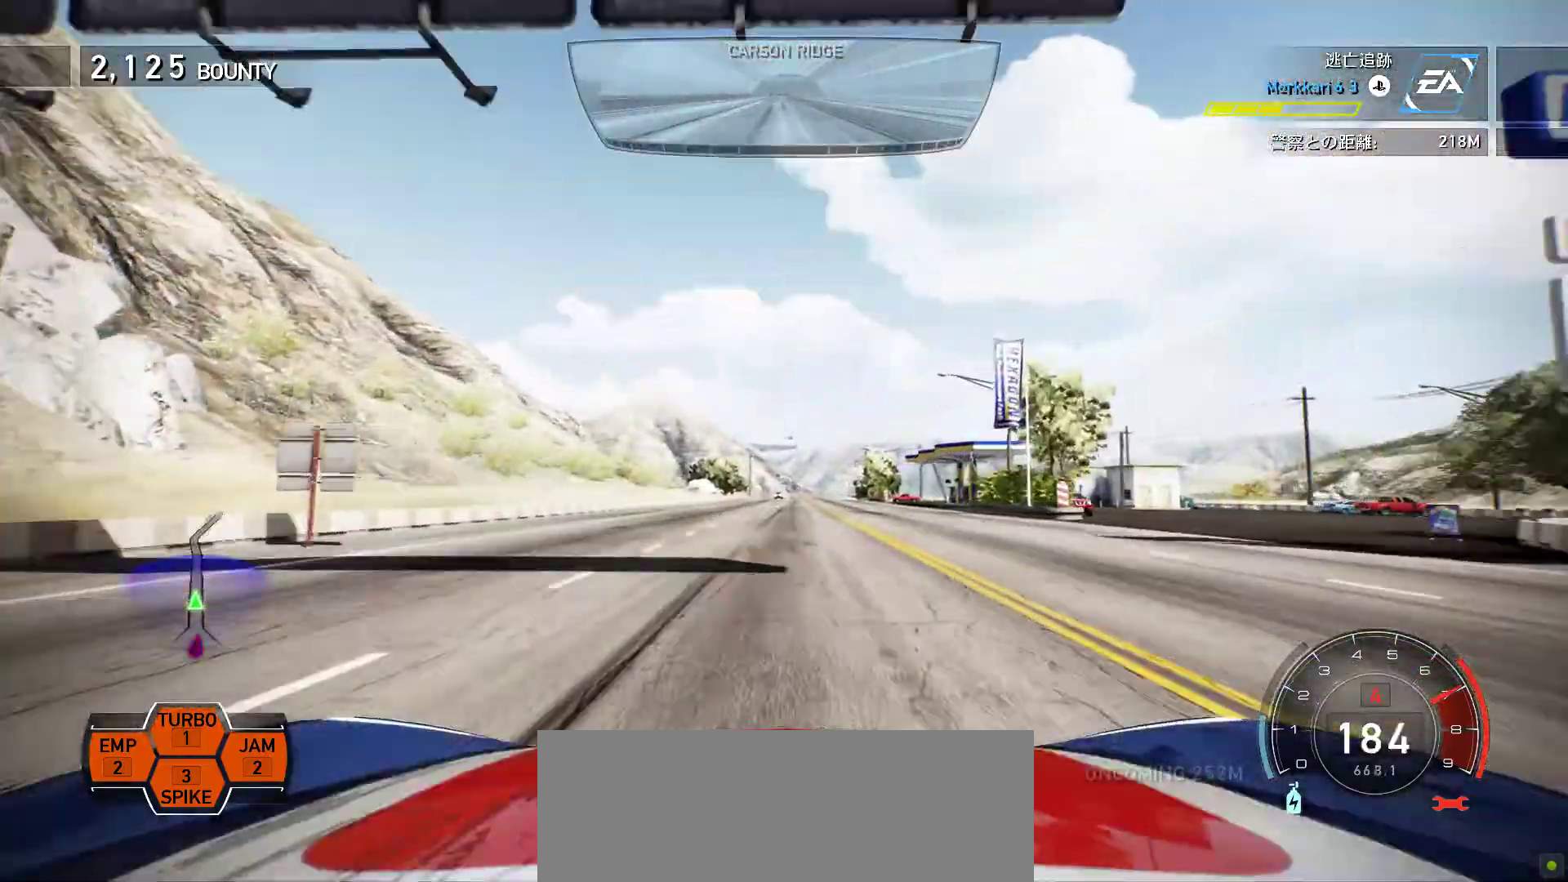
{"keys": ["k"], "events": [[217, "f", "down"], [267, "f", "up"]]}
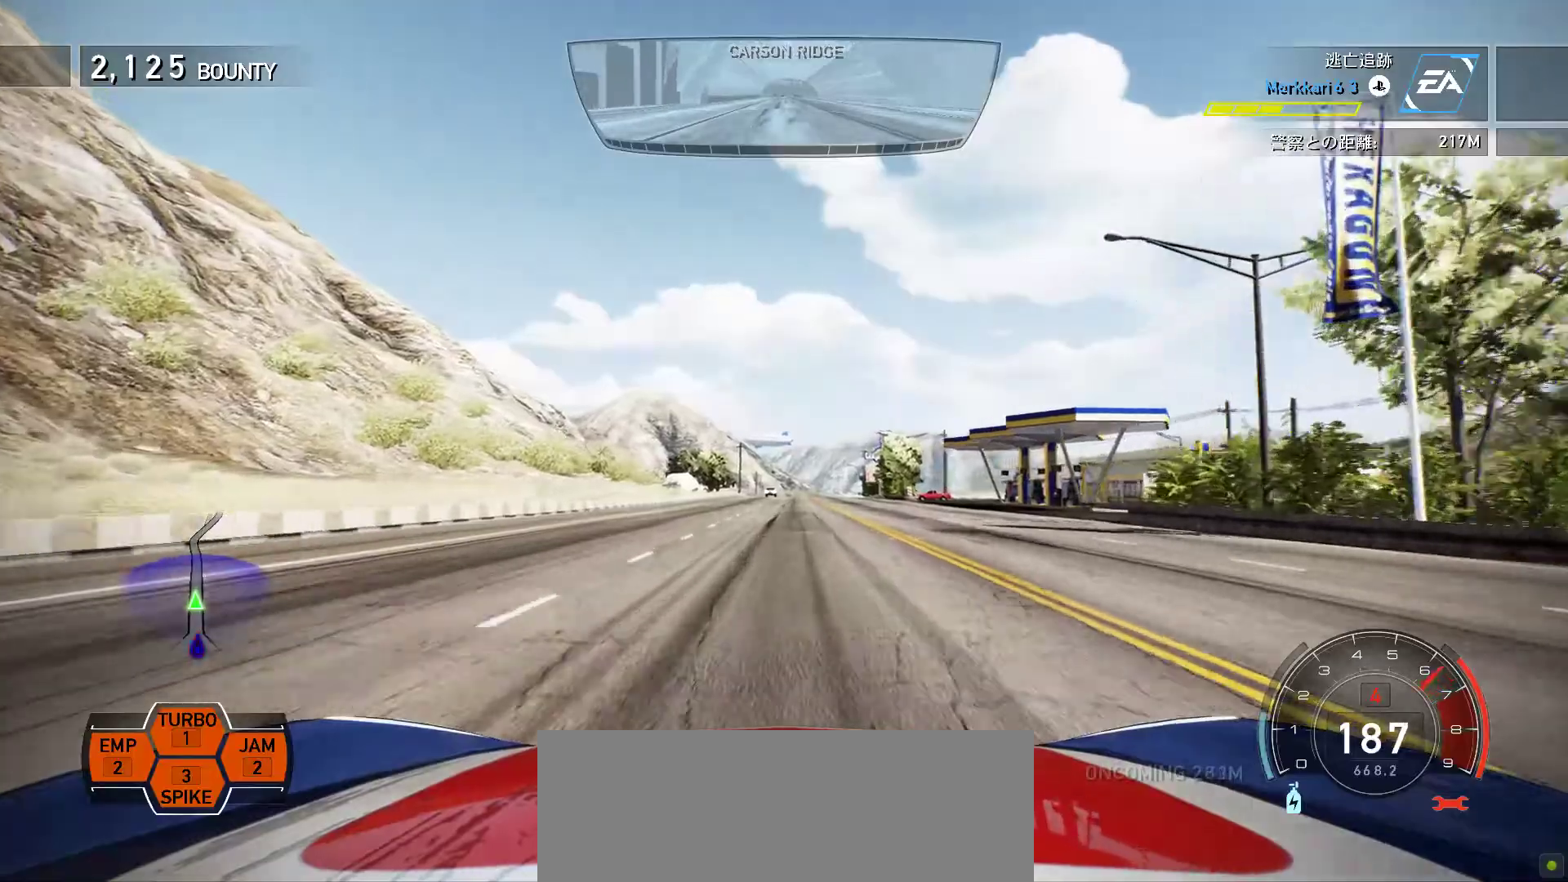
{"keys": ["k"], "events": [[383, "f", "down"], [483, "f", "up"]]}
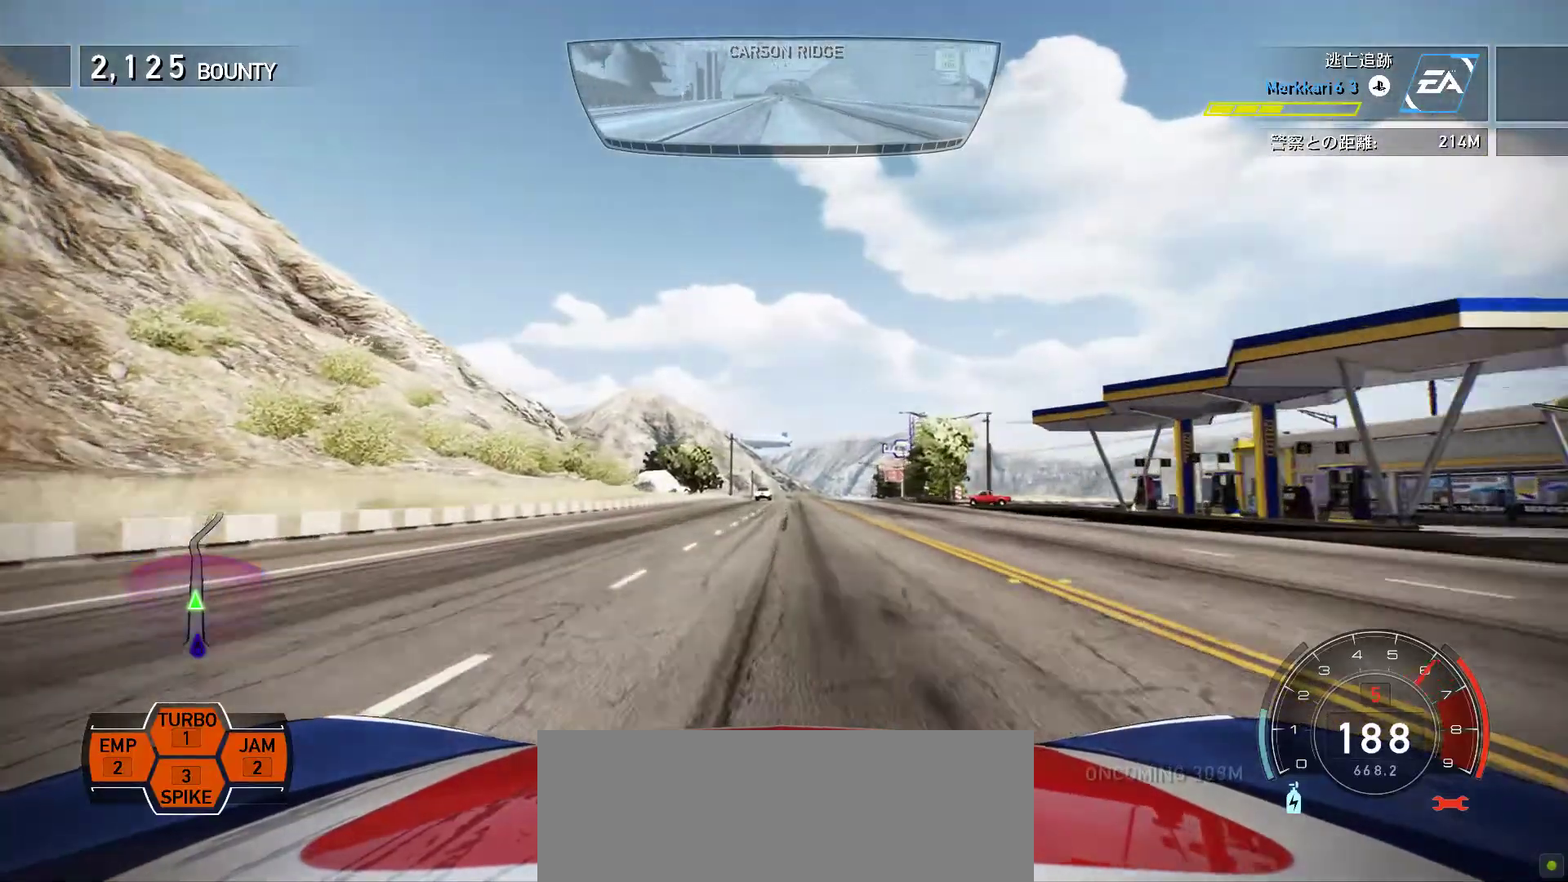
{"keys": ["k"], "events": []}
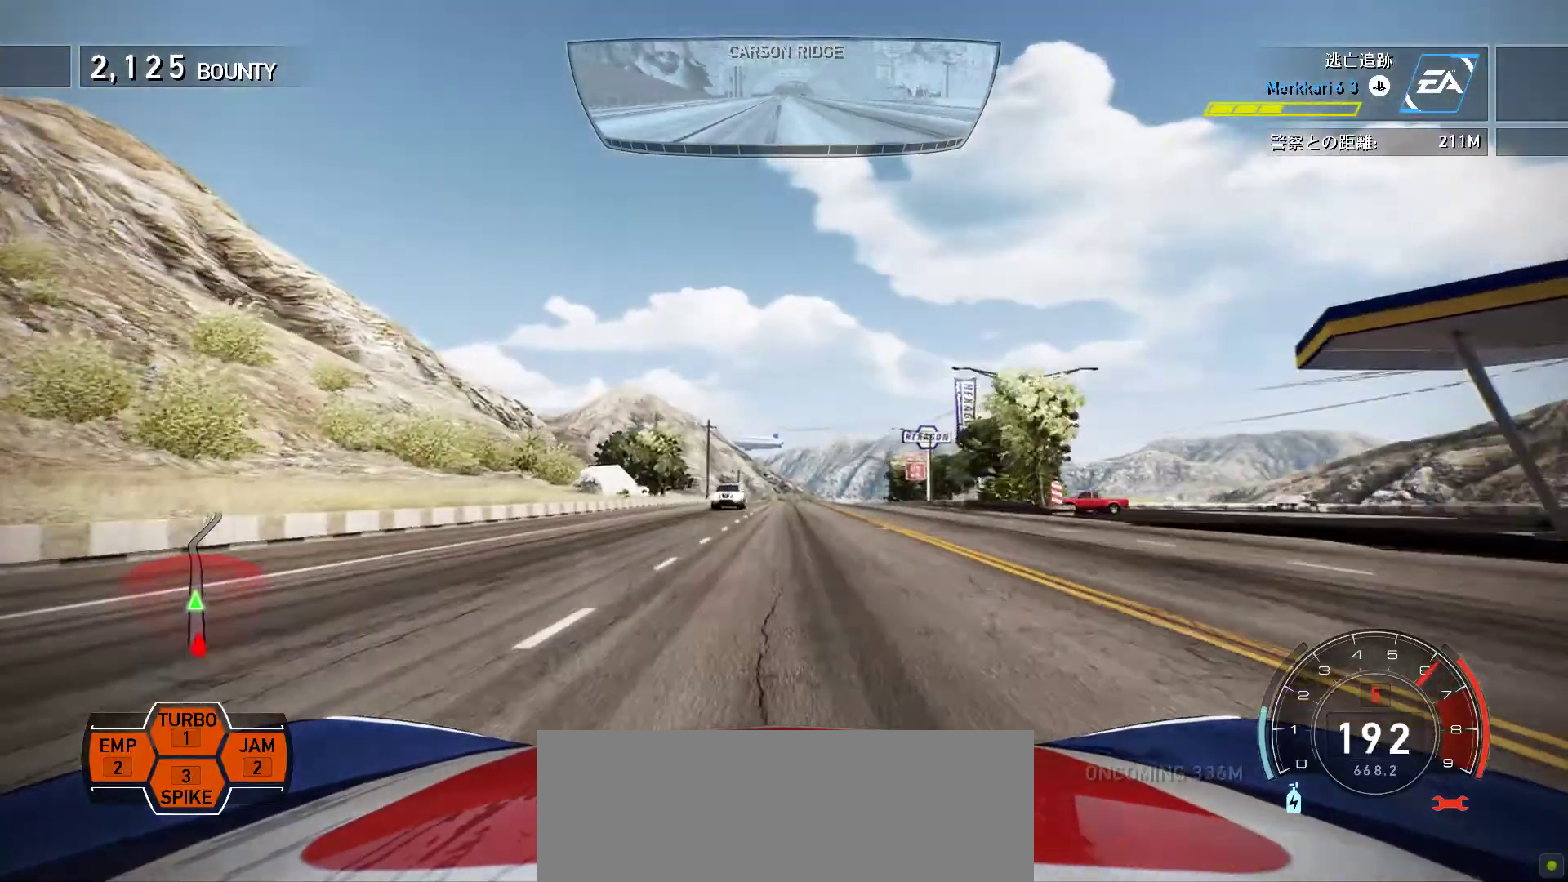
{"keys": ["f", "k"], "events": [[133, "s", "down"], [233, "s", "up"], [417, "f", "down"]]}
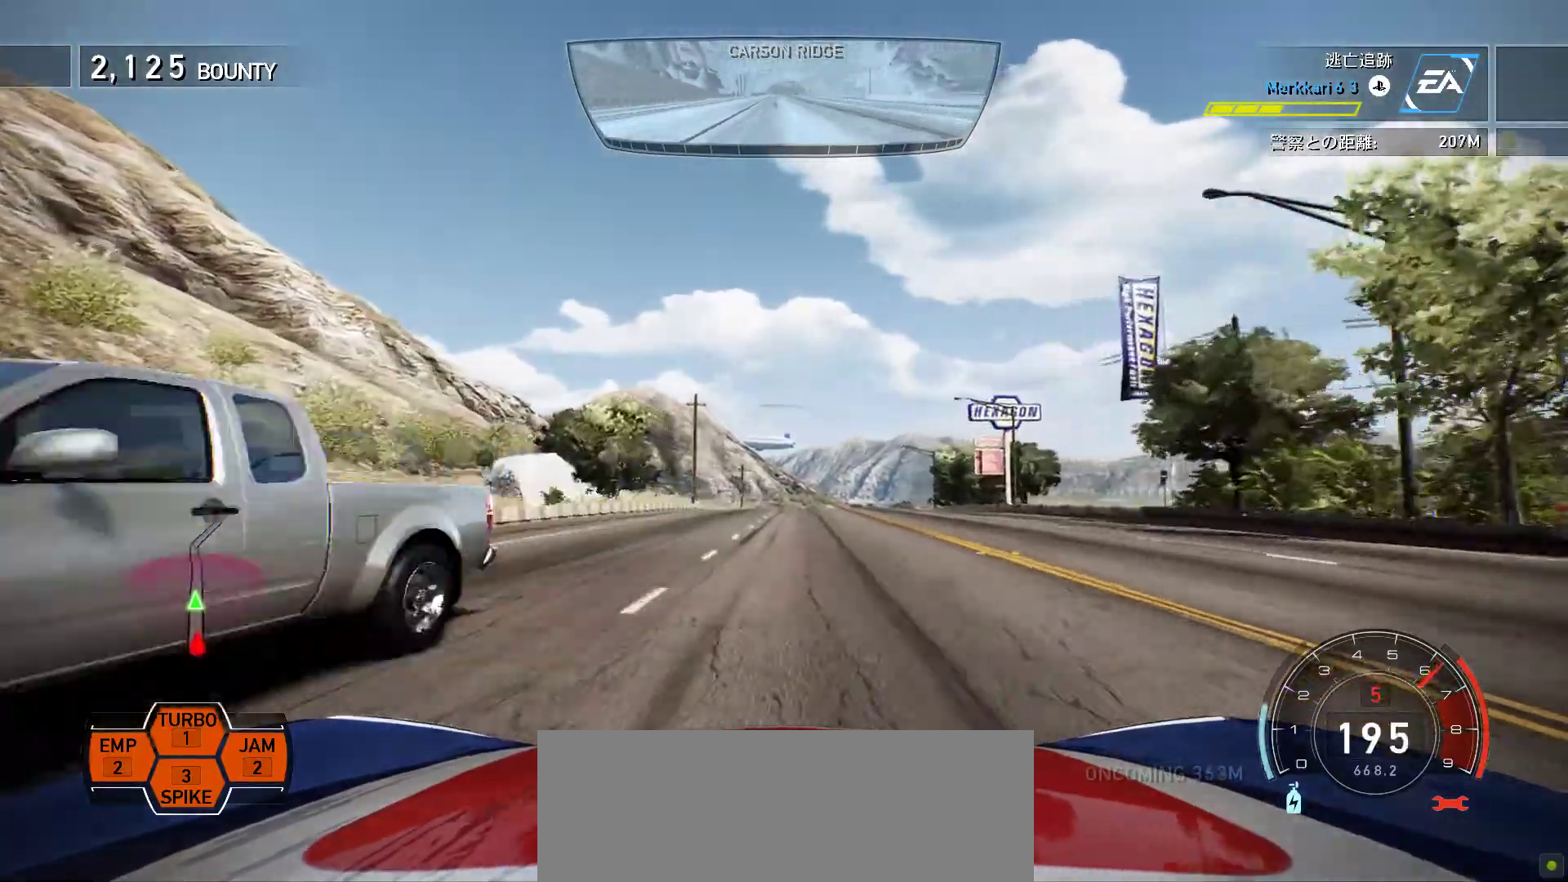
{"keys": ["k"], "events": [[283, "f", "up"]]}
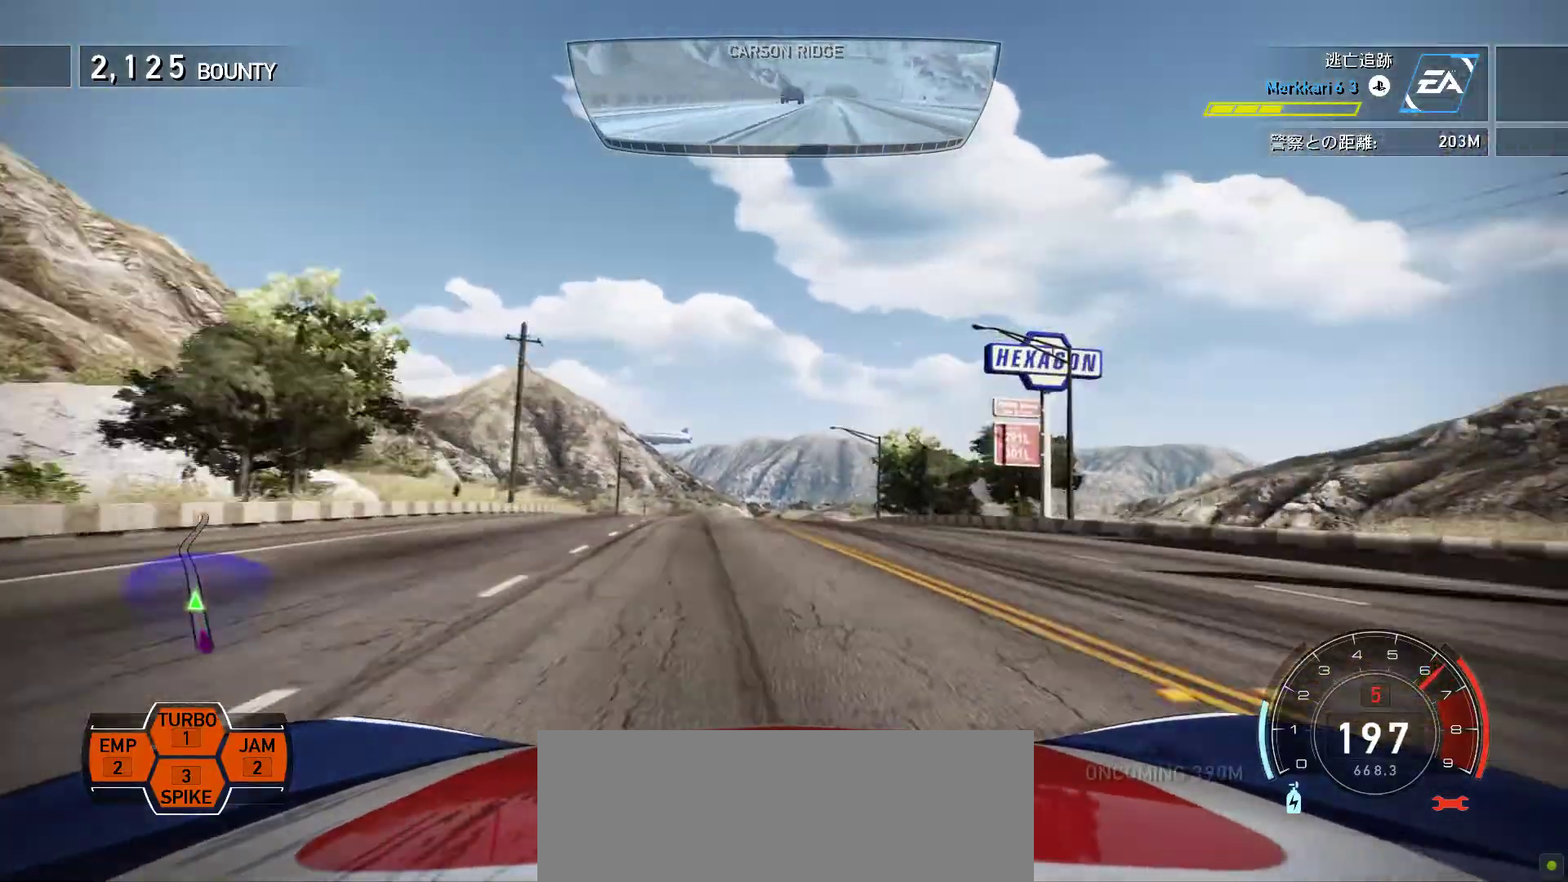
{"keys": ["k", "s"], "events": [[150, "s", "down"]]}
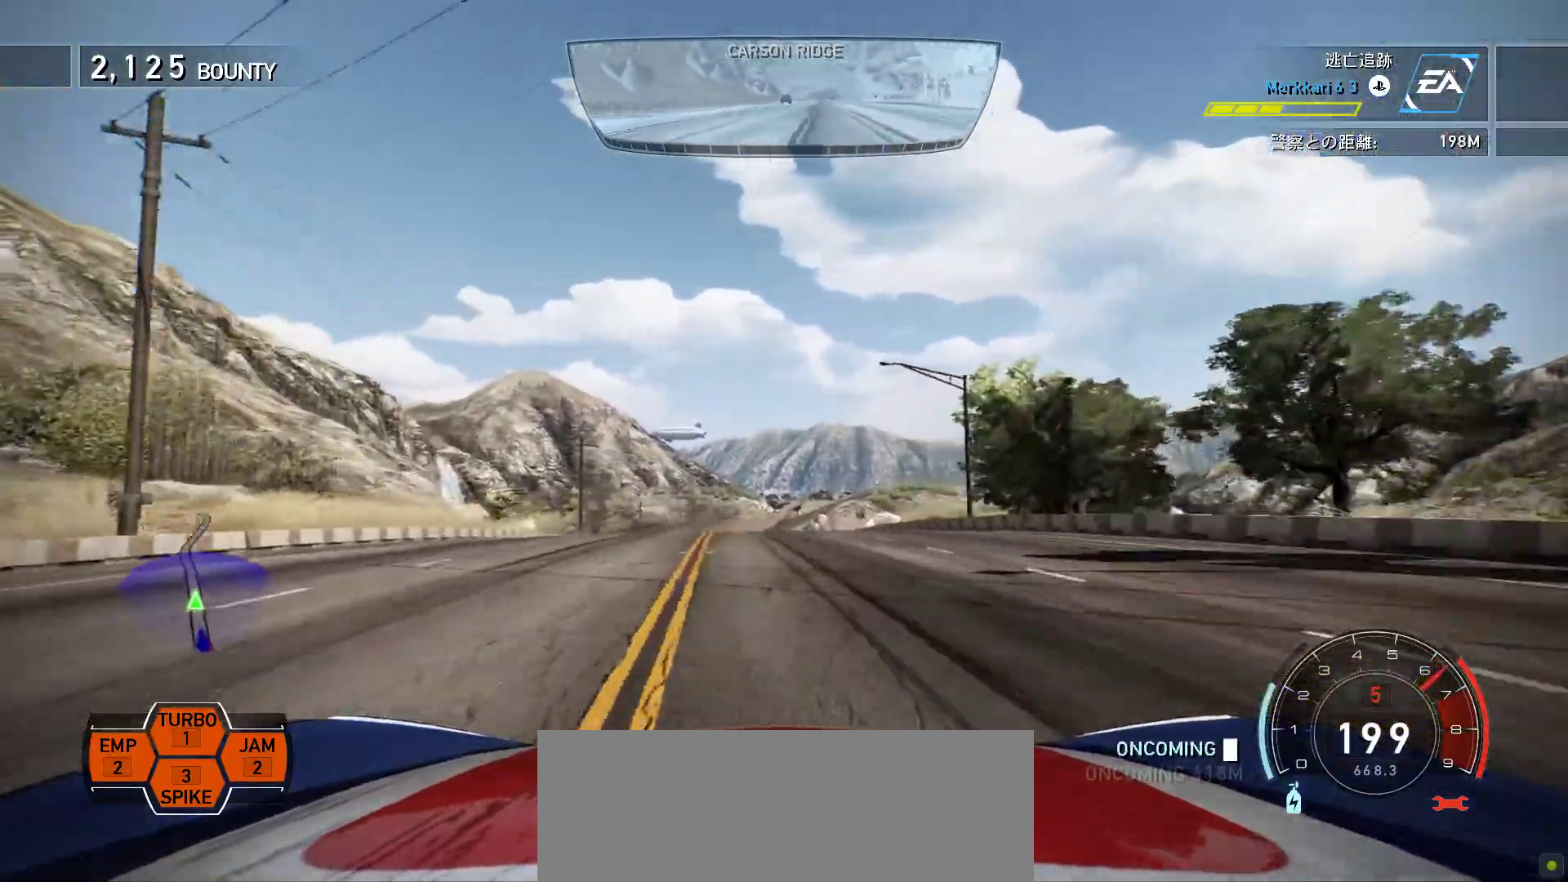
{"keys": ["k"], "events": [[17, "s", "up"]]}
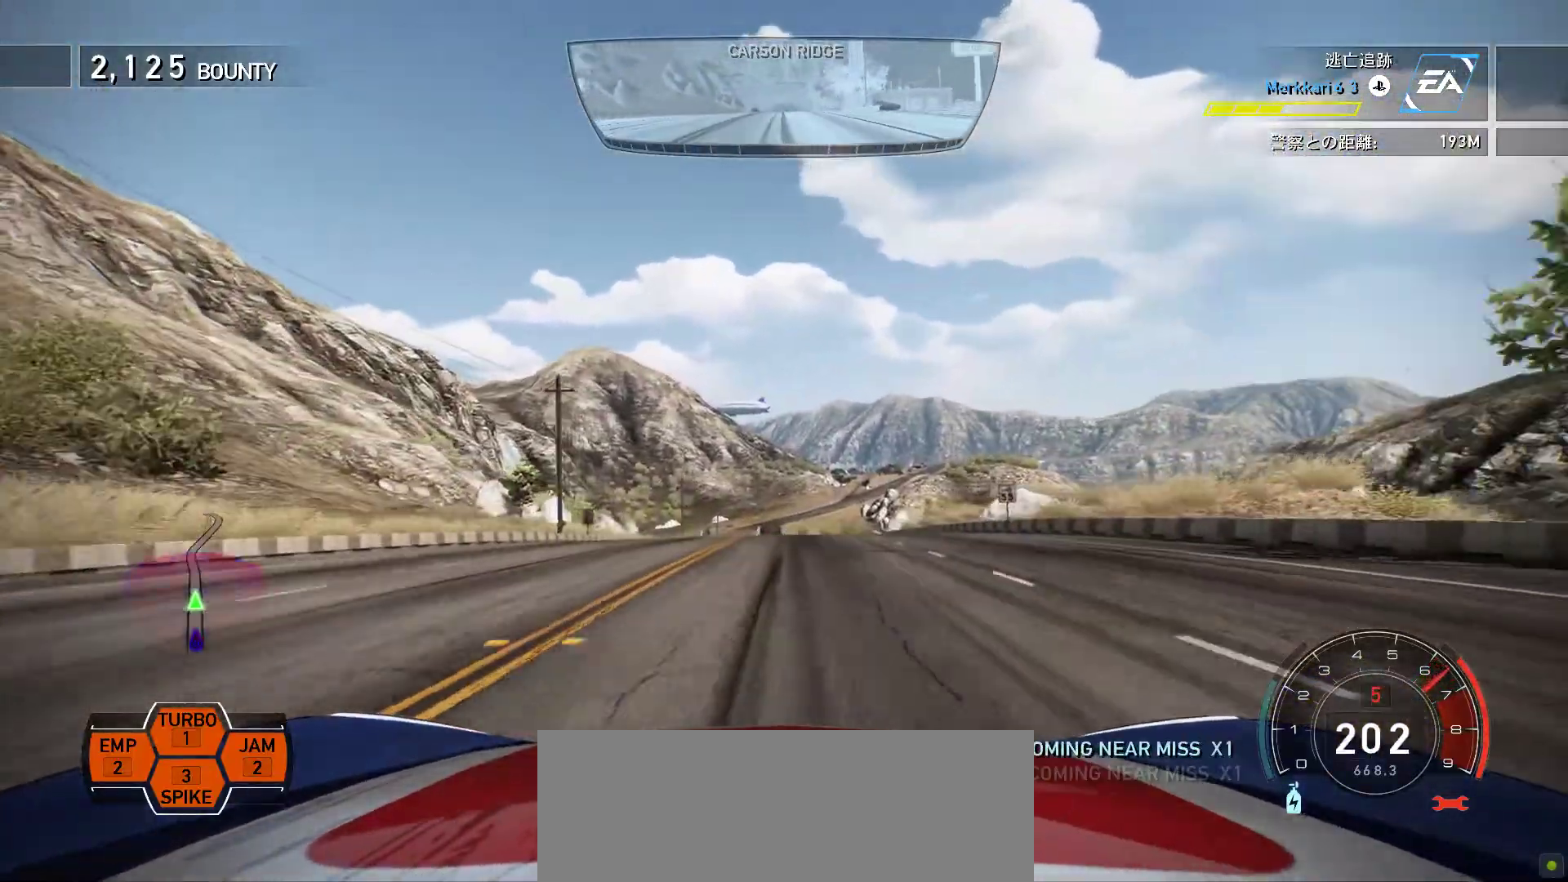
{"keys": ["k"], "events": [[233, "s", "down"], [383, "s", "up"]]}
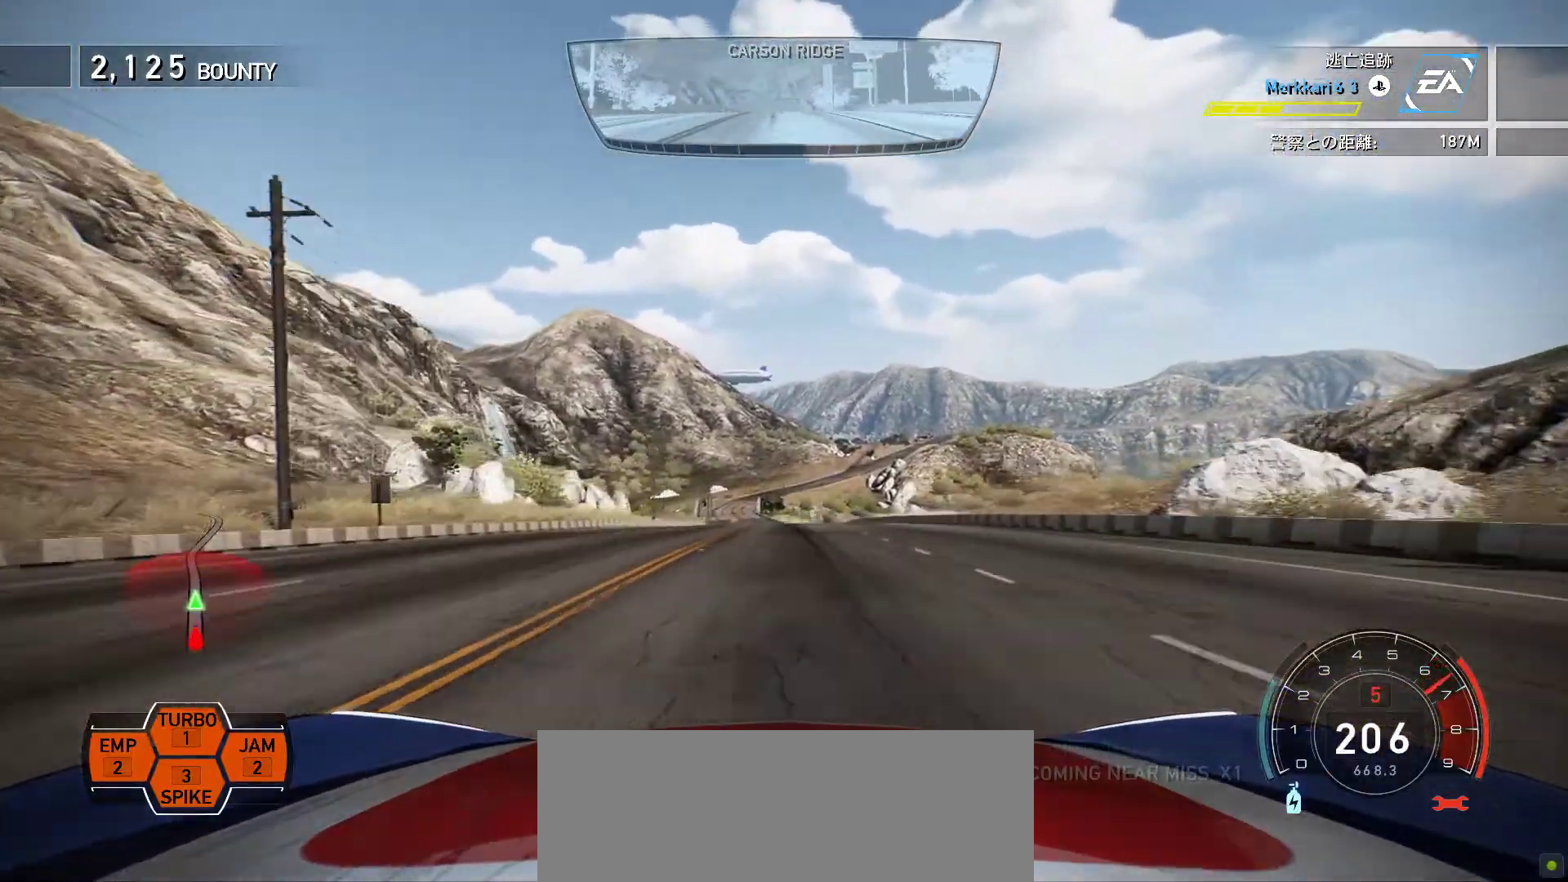
{"keys": ["k"], "events": []}
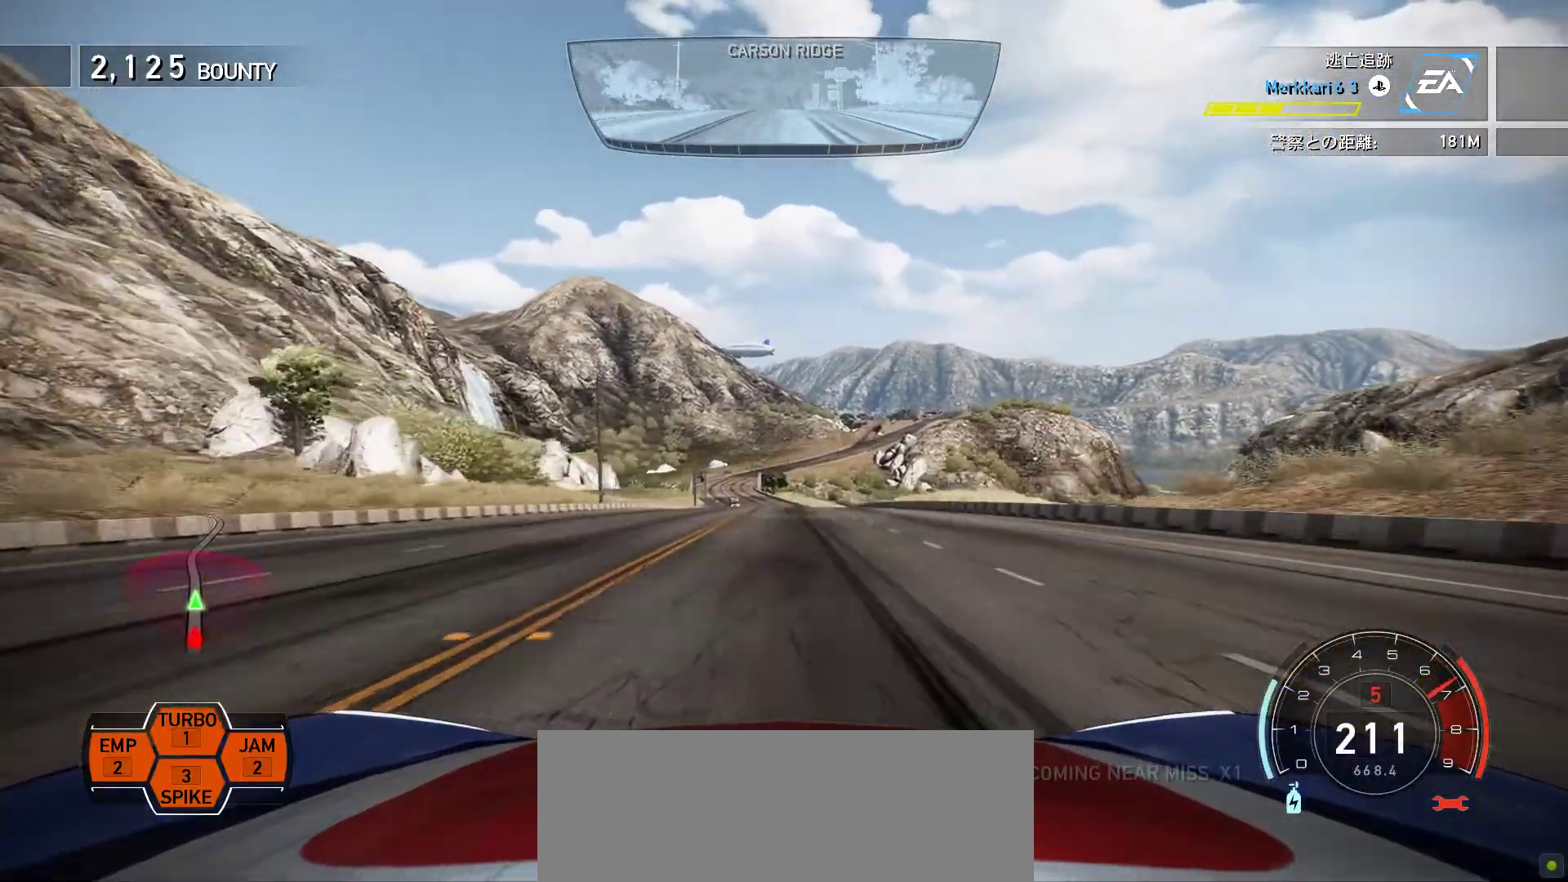
{"keys": ["k"], "events": [[350, "s", "down"], [483, "s", "up"]]}
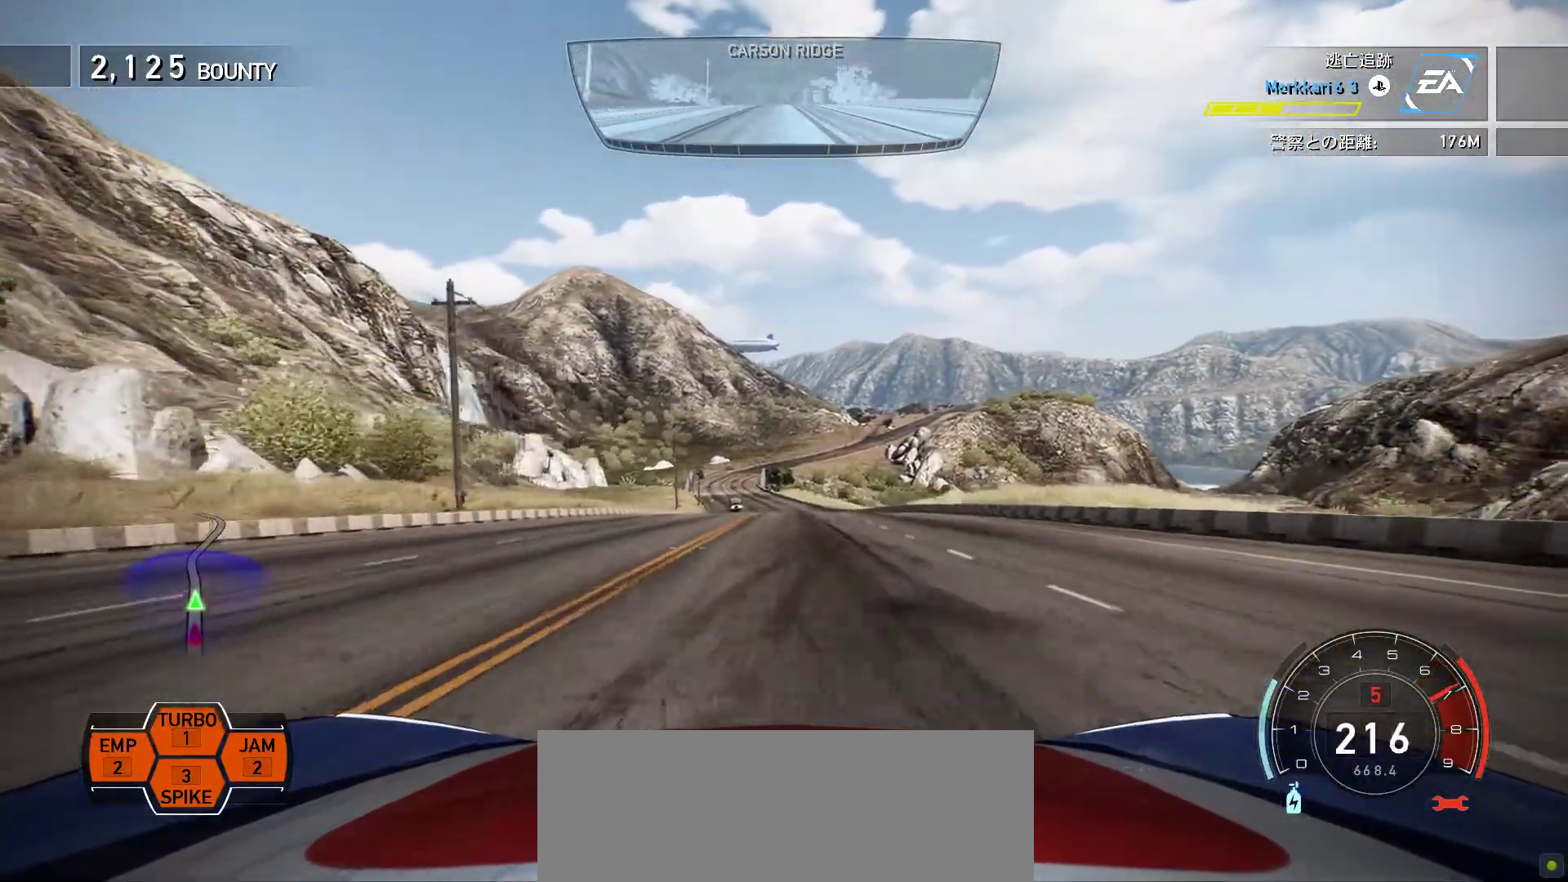
{"keys": ["k"], "events": []}
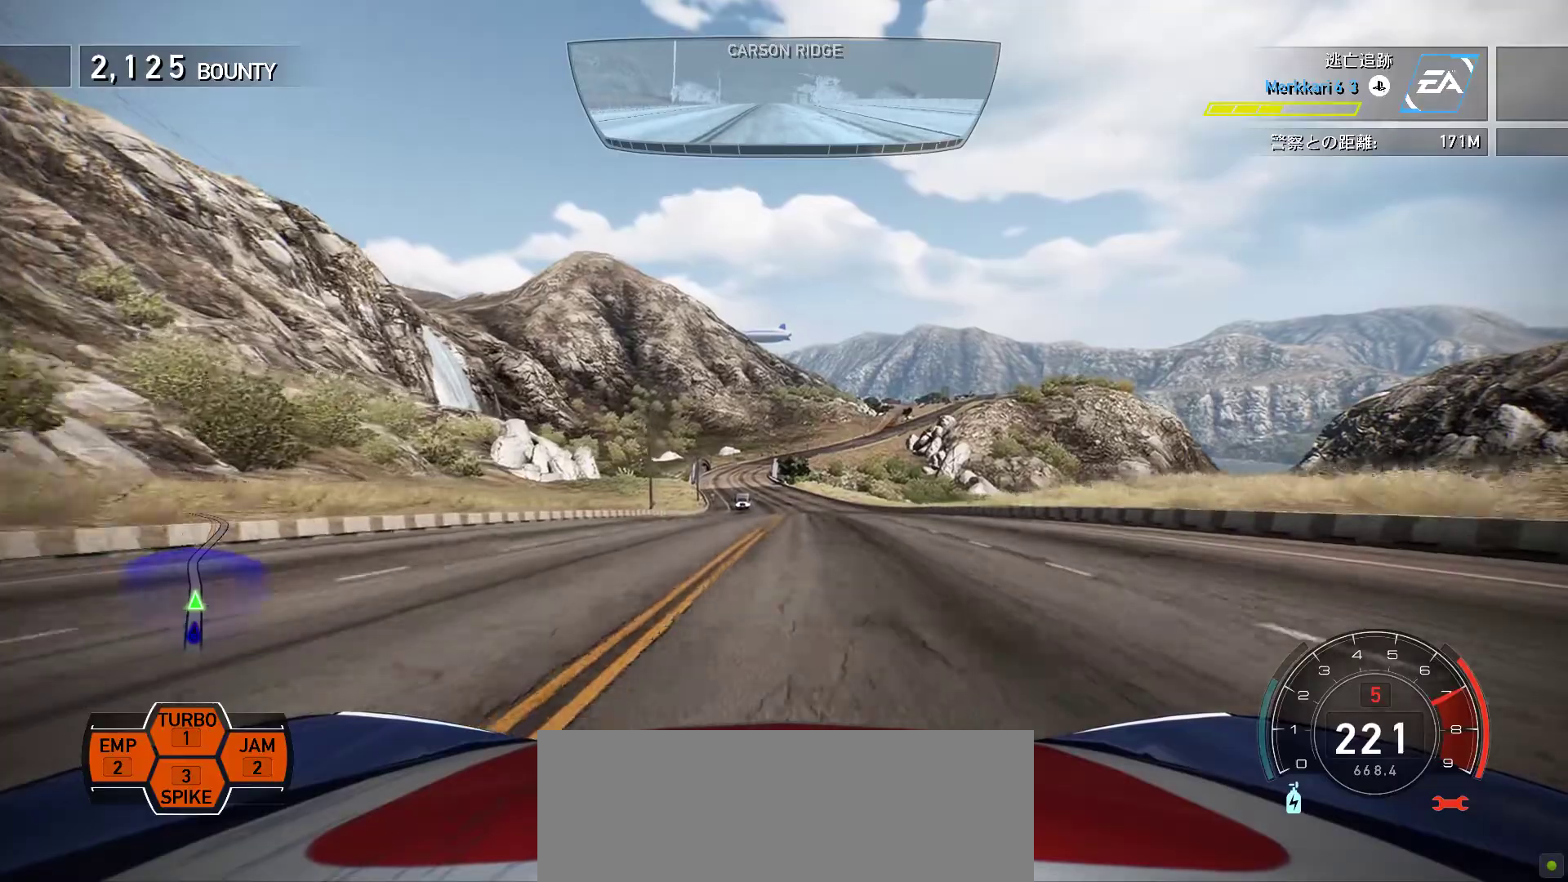
{"keys": ["k"], "events": [[317, "s", "down"], [433, "s", "up"]]}
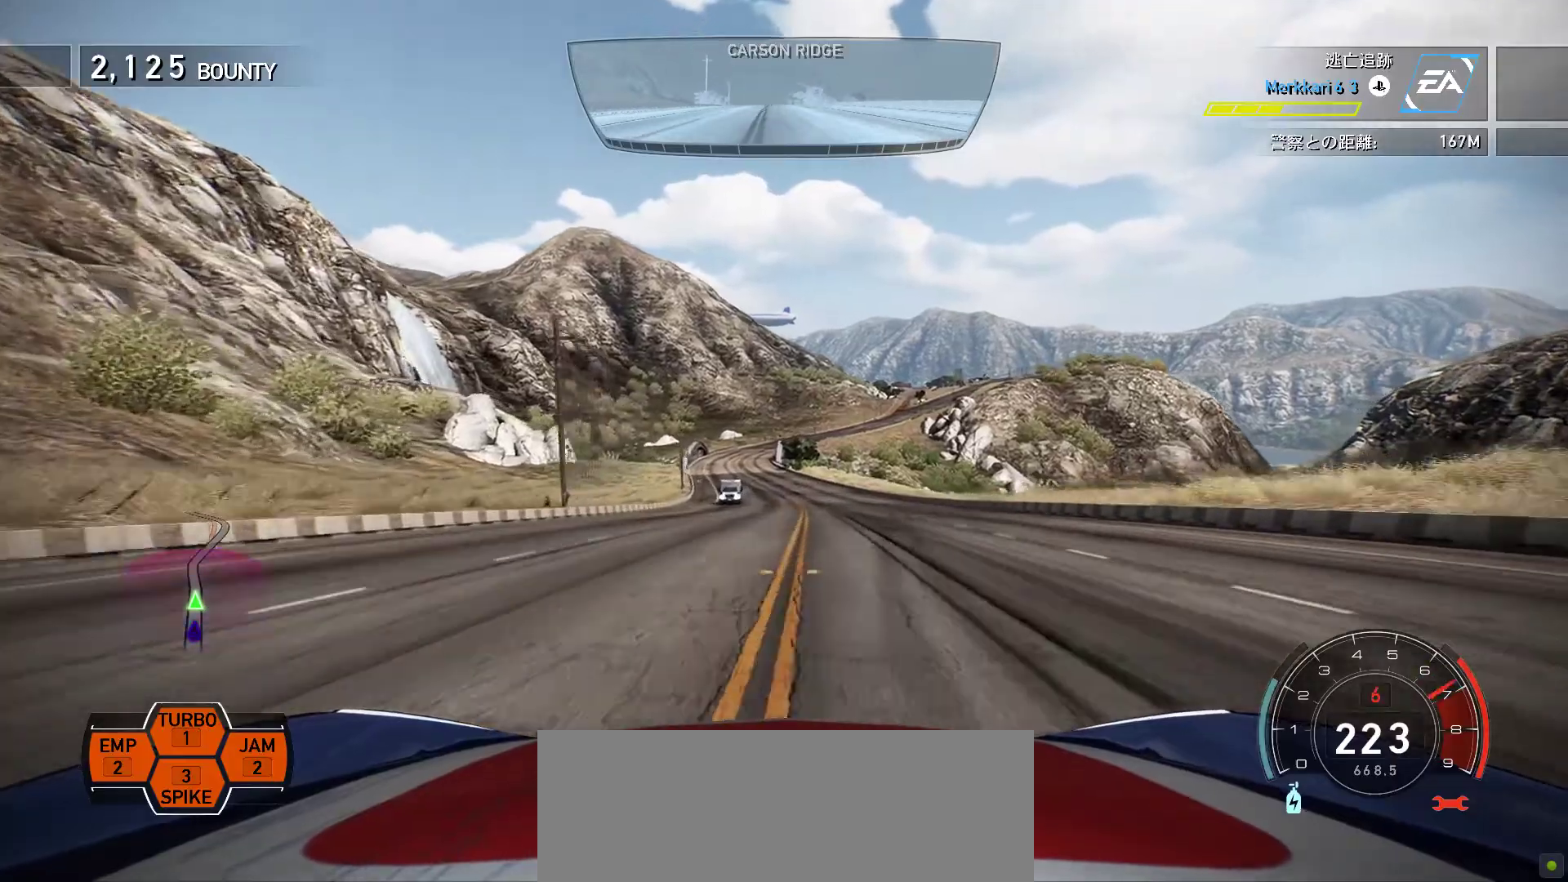
{"keys": ["k"], "events": [[133, "s", "down"], [367, "s", "up"]]}
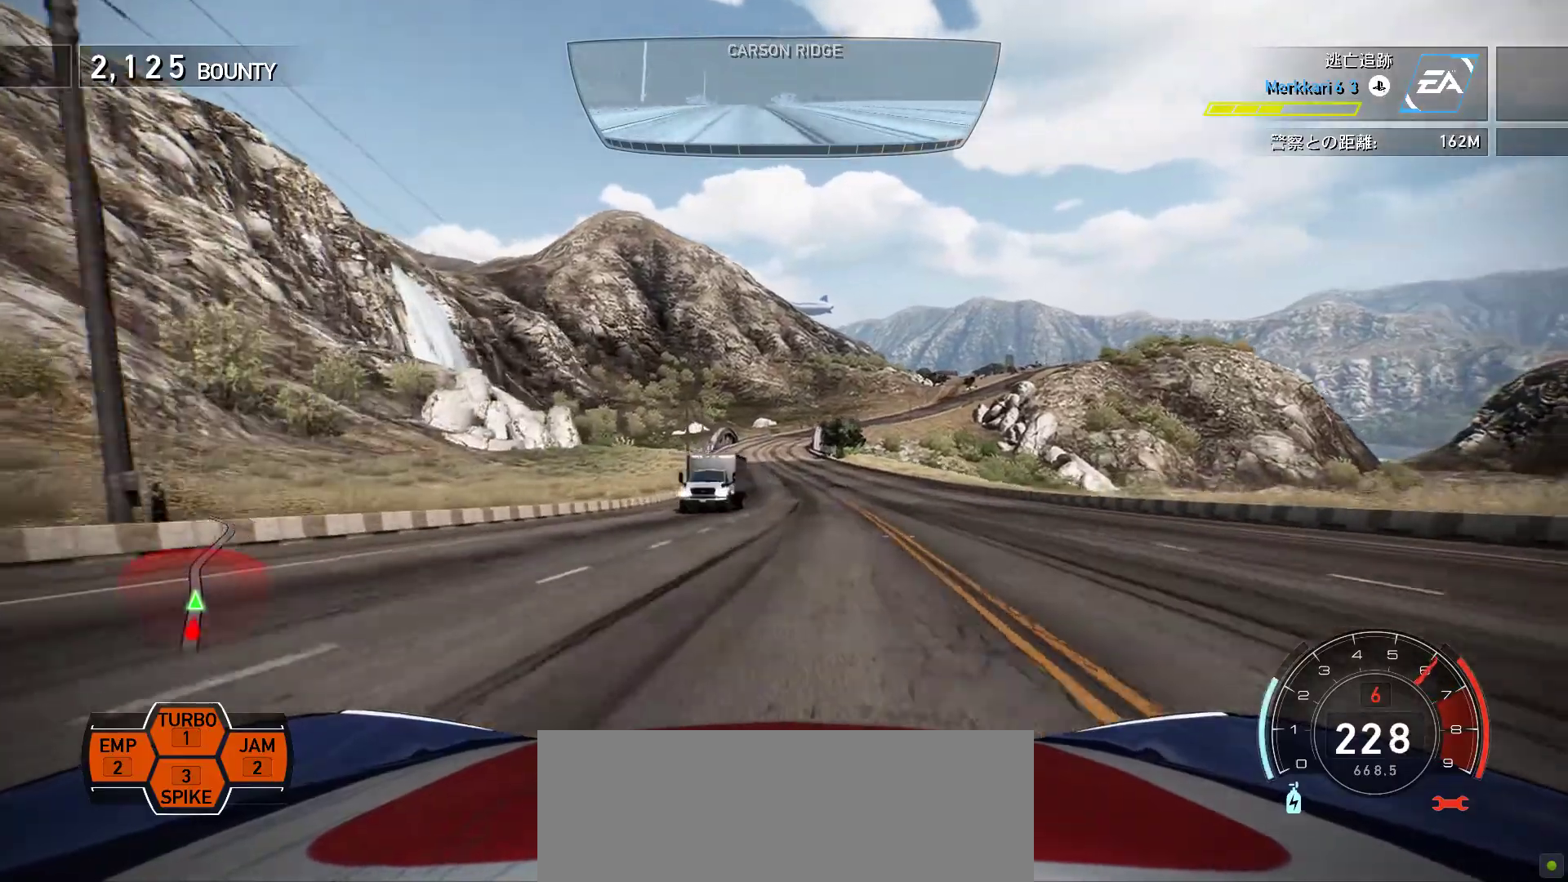
{"keys": ["k"], "events": [[167, "f", "down"], [400, "f", "up"]]}
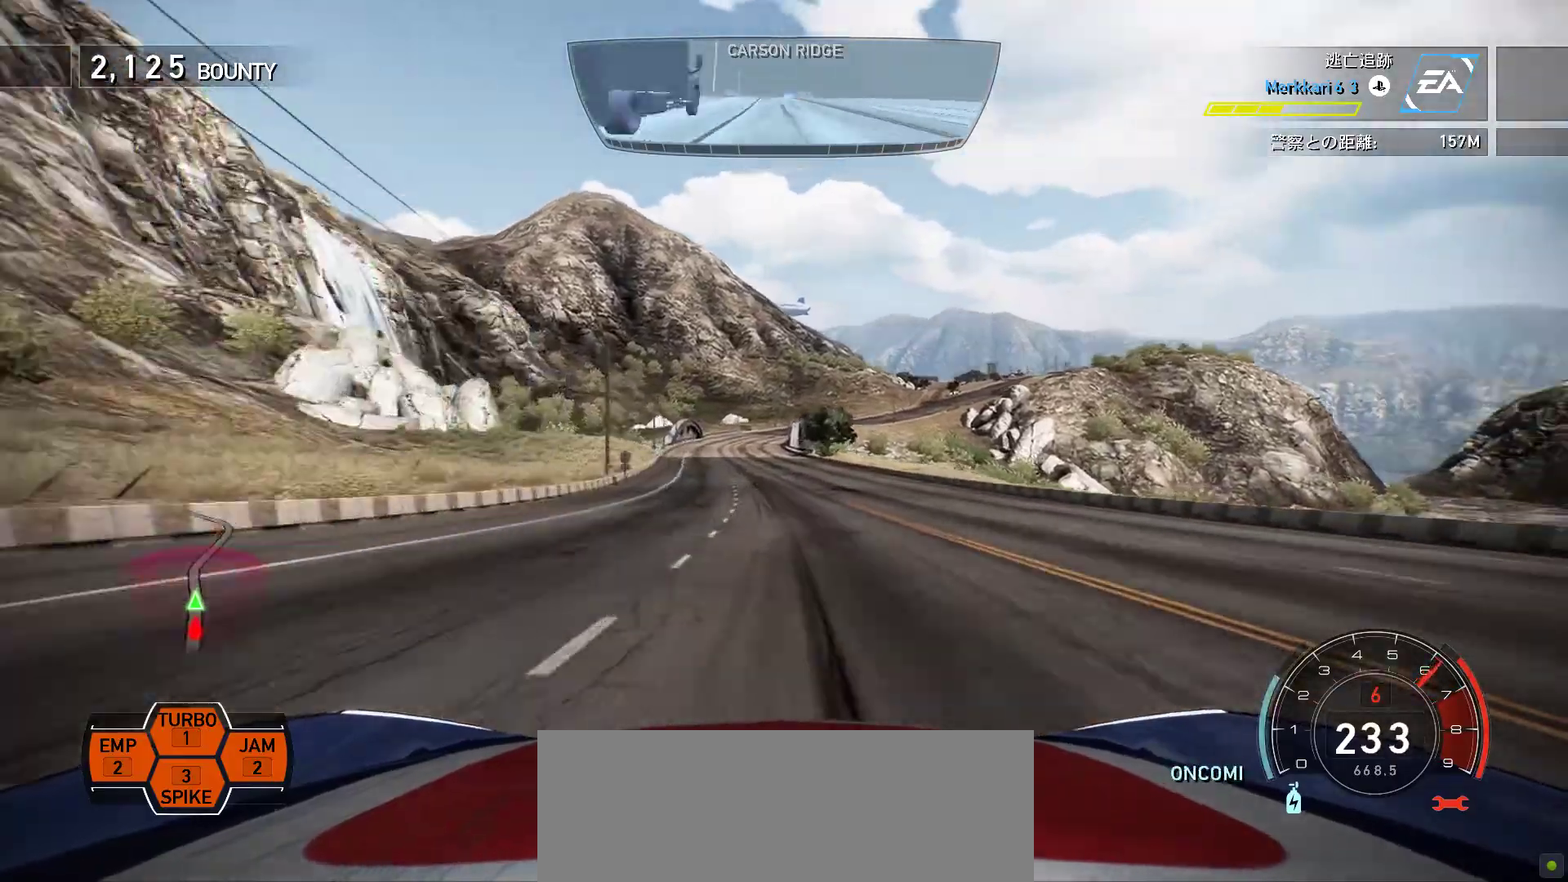
{"keys": ["k", "s"], "events": [[283, "s", "down"]]}
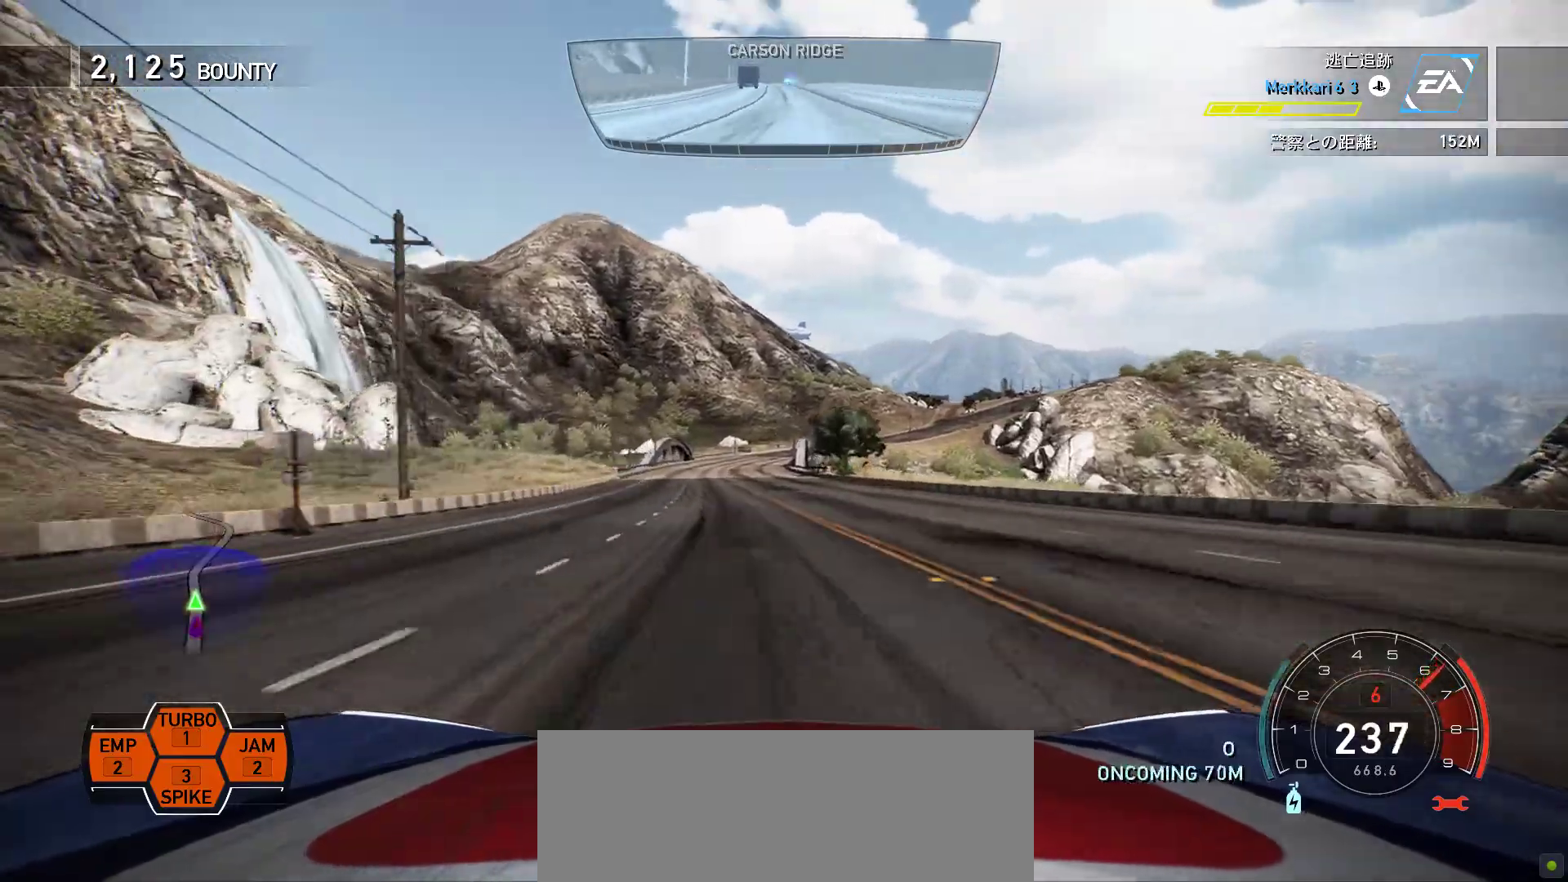
{"keys": ["k"], "events": [[33, "s", "up"]]}
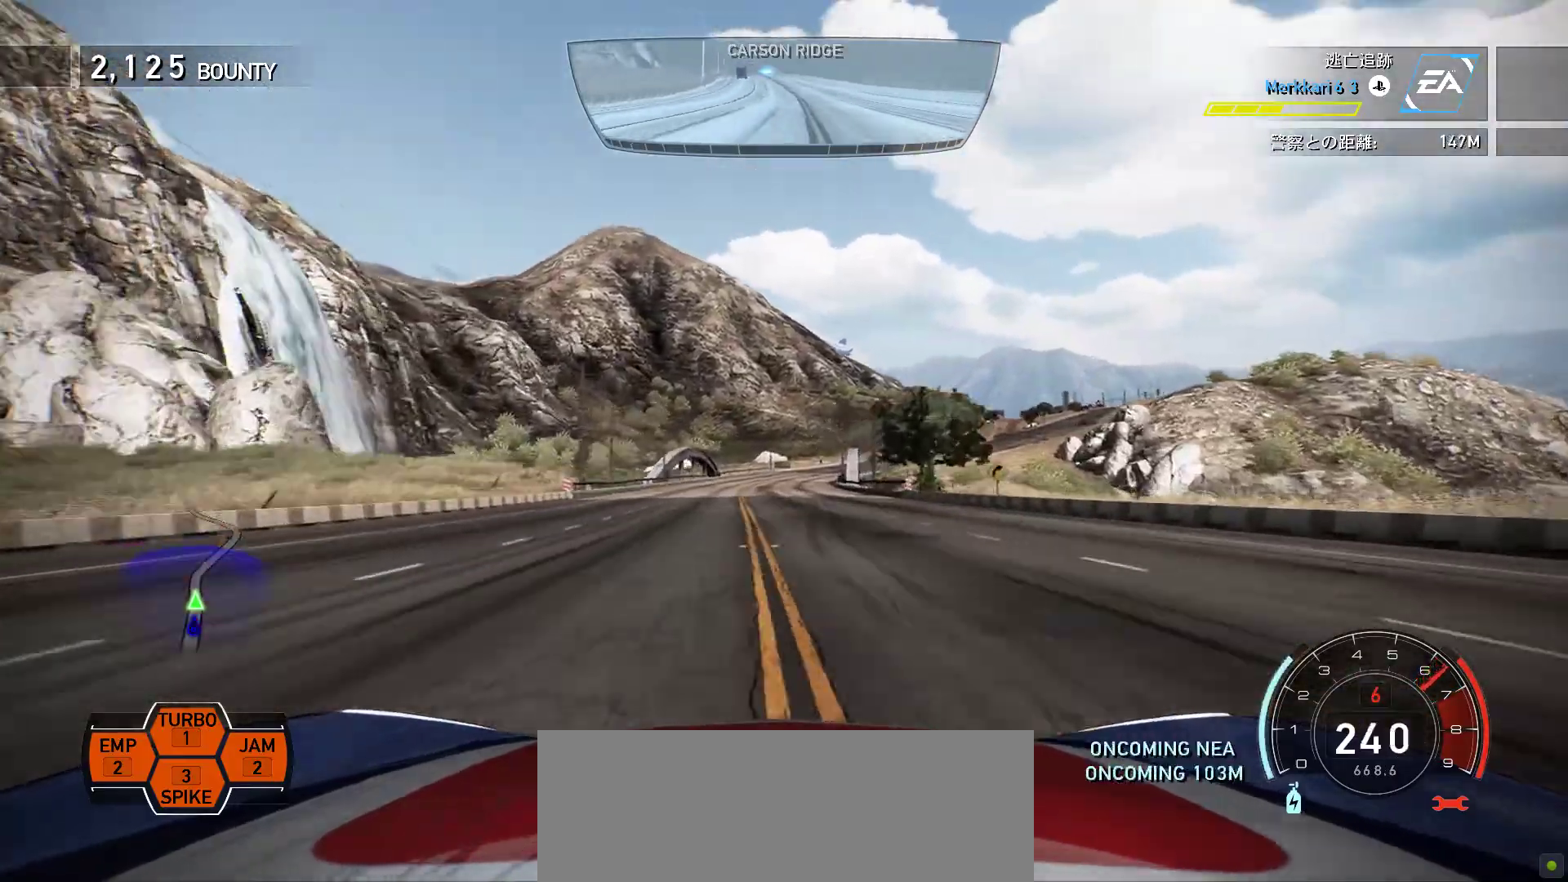
{"keys": ["k"], "events": []}